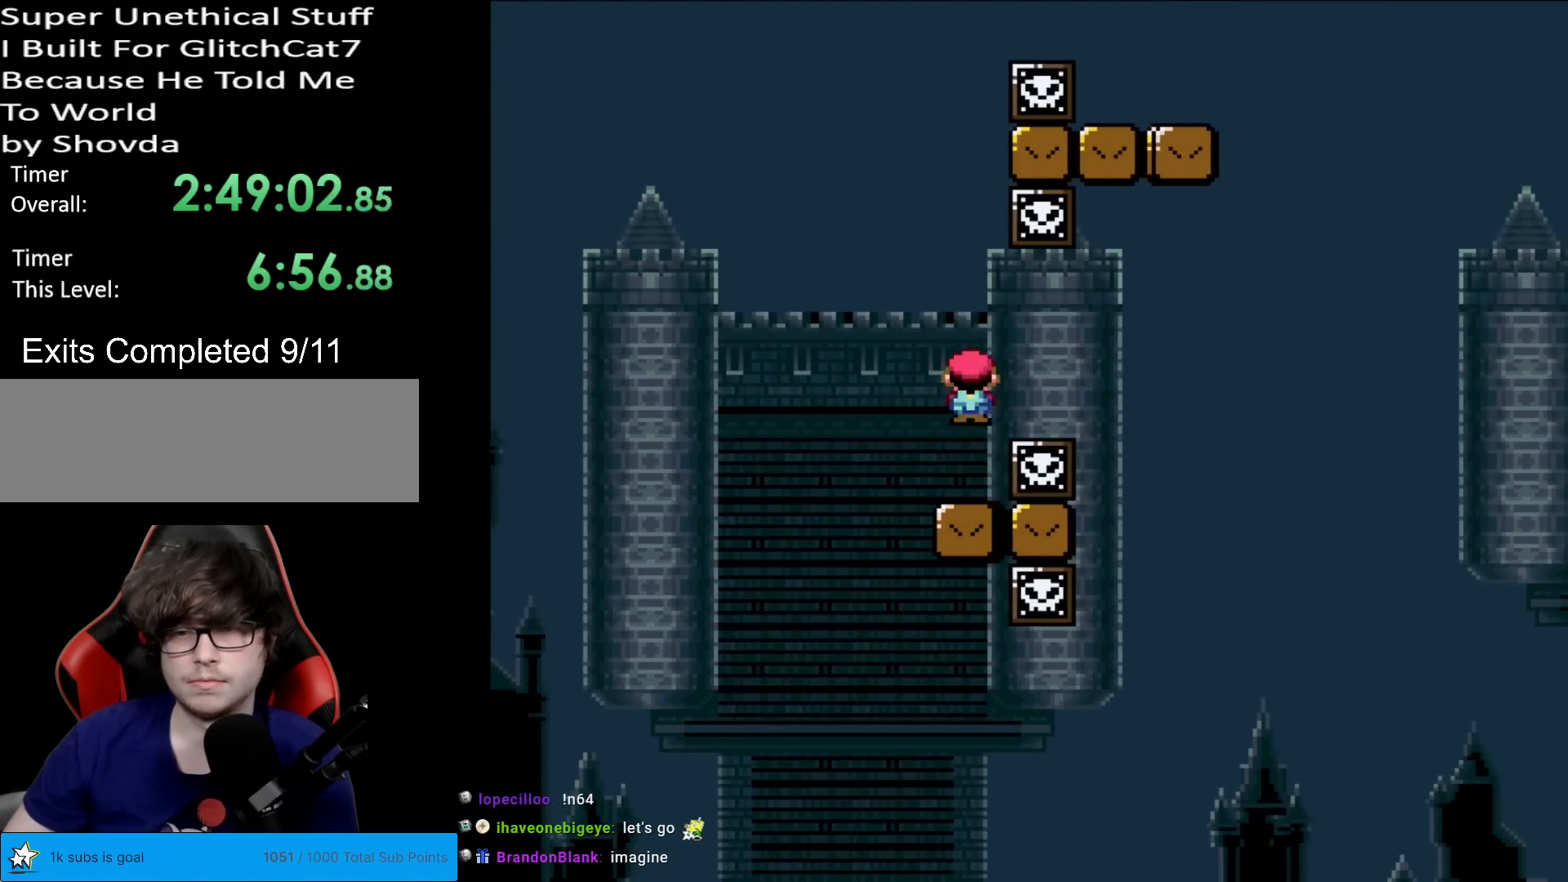
Gameplay with a controller (Nintendo layout); each line is a JSON object with the inputs held at the frame after it. "events" lists button and stick changes between this image and that frame as [ms after this image, input, new state], when the widget could be followed in between. Not read: L3 R3.
{"buttons": ["A", "X"], "events": [[116, "A", "down"], [166, "DPAD_RIGHT", "up"]]}
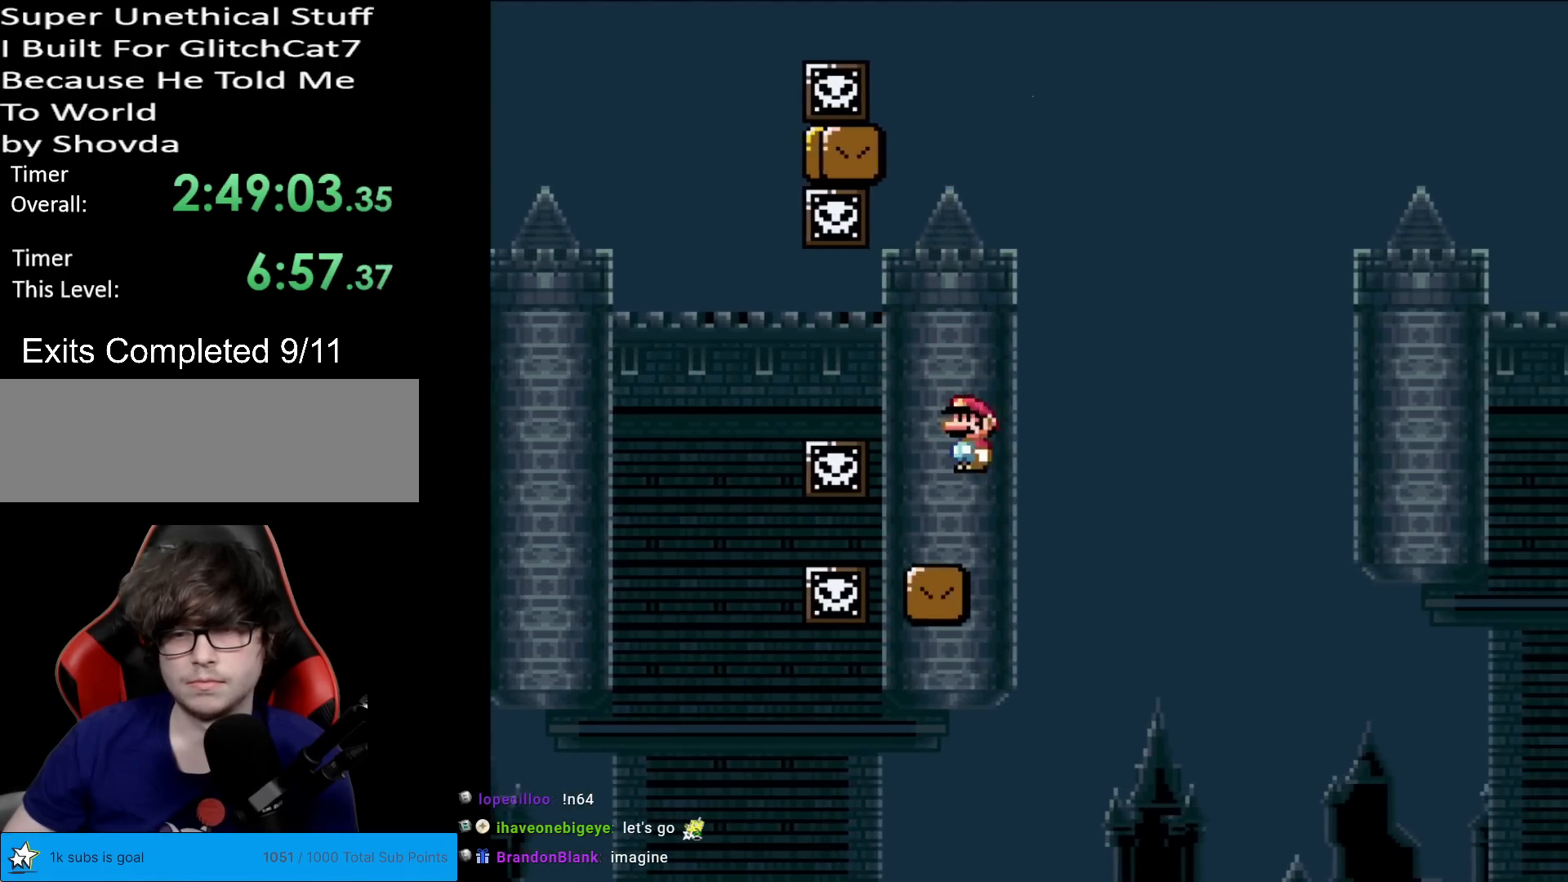
{"buttons": ["B", "Y", "DPAD_RIGHT"], "events": [[67, "A", "up"], [134, "X", "up"], [134, "Y", "down"], [234, "DPAD_RIGHT", "down"], [384, "B", "down"]]}
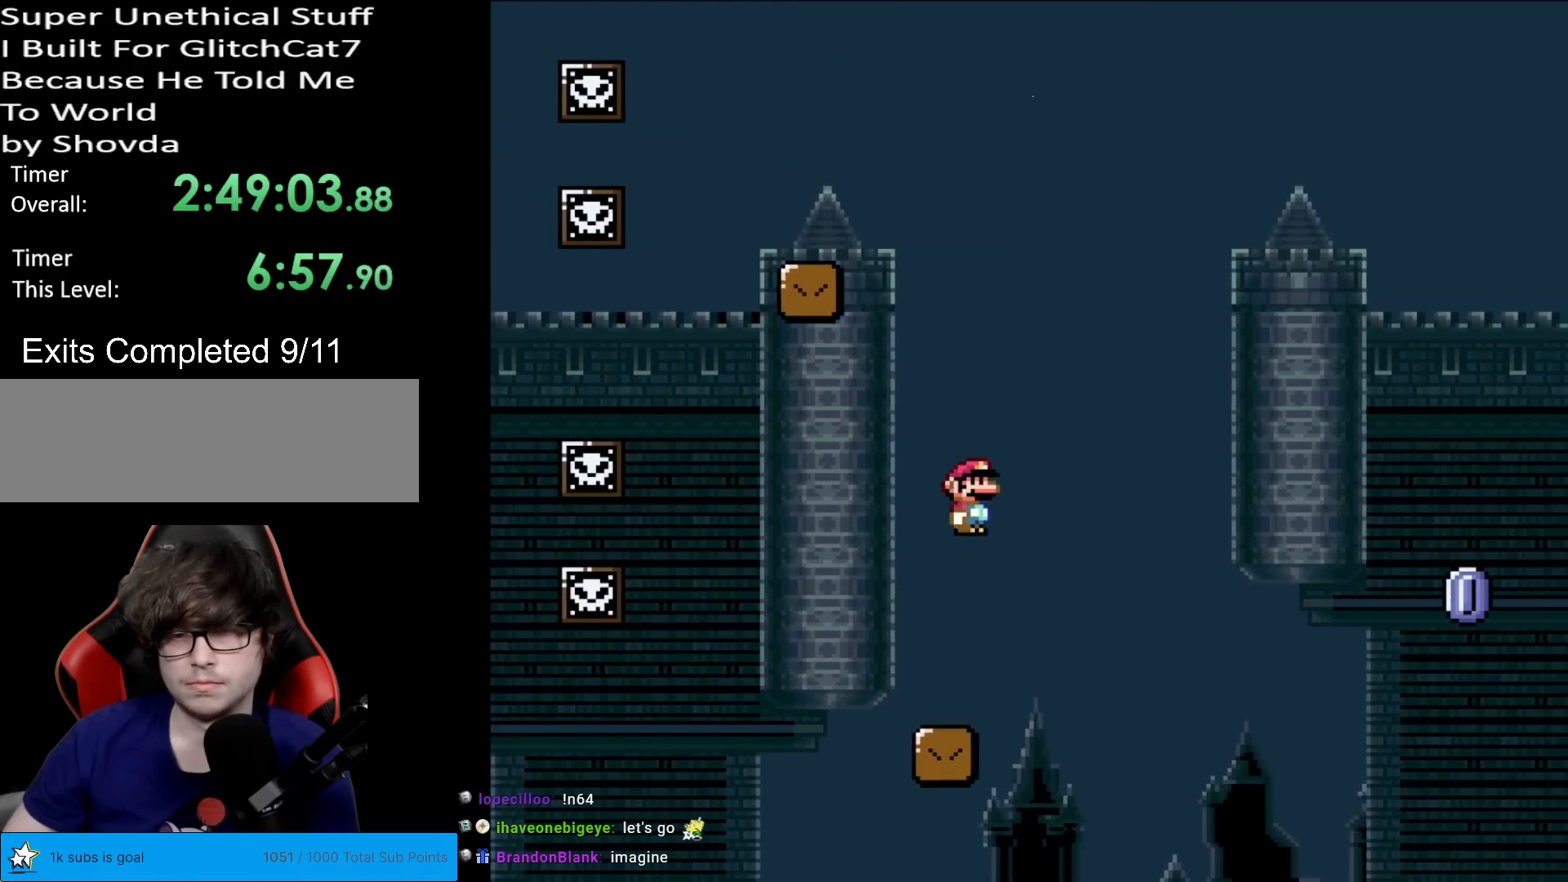
{"buttons": ["Y", "DPAD_RIGHT"], "events": [[150, "DPAD_RIGHT", "up"], [166, "DPAD_LEFT", "down"], [166, "DPAD_UP", "down"], [183, "DPAD_UP", "up"], [317, "DPAD_LEFT", "up"], [400, "DPAD_RIGHT", "down"], [483, "B", "up"]]}
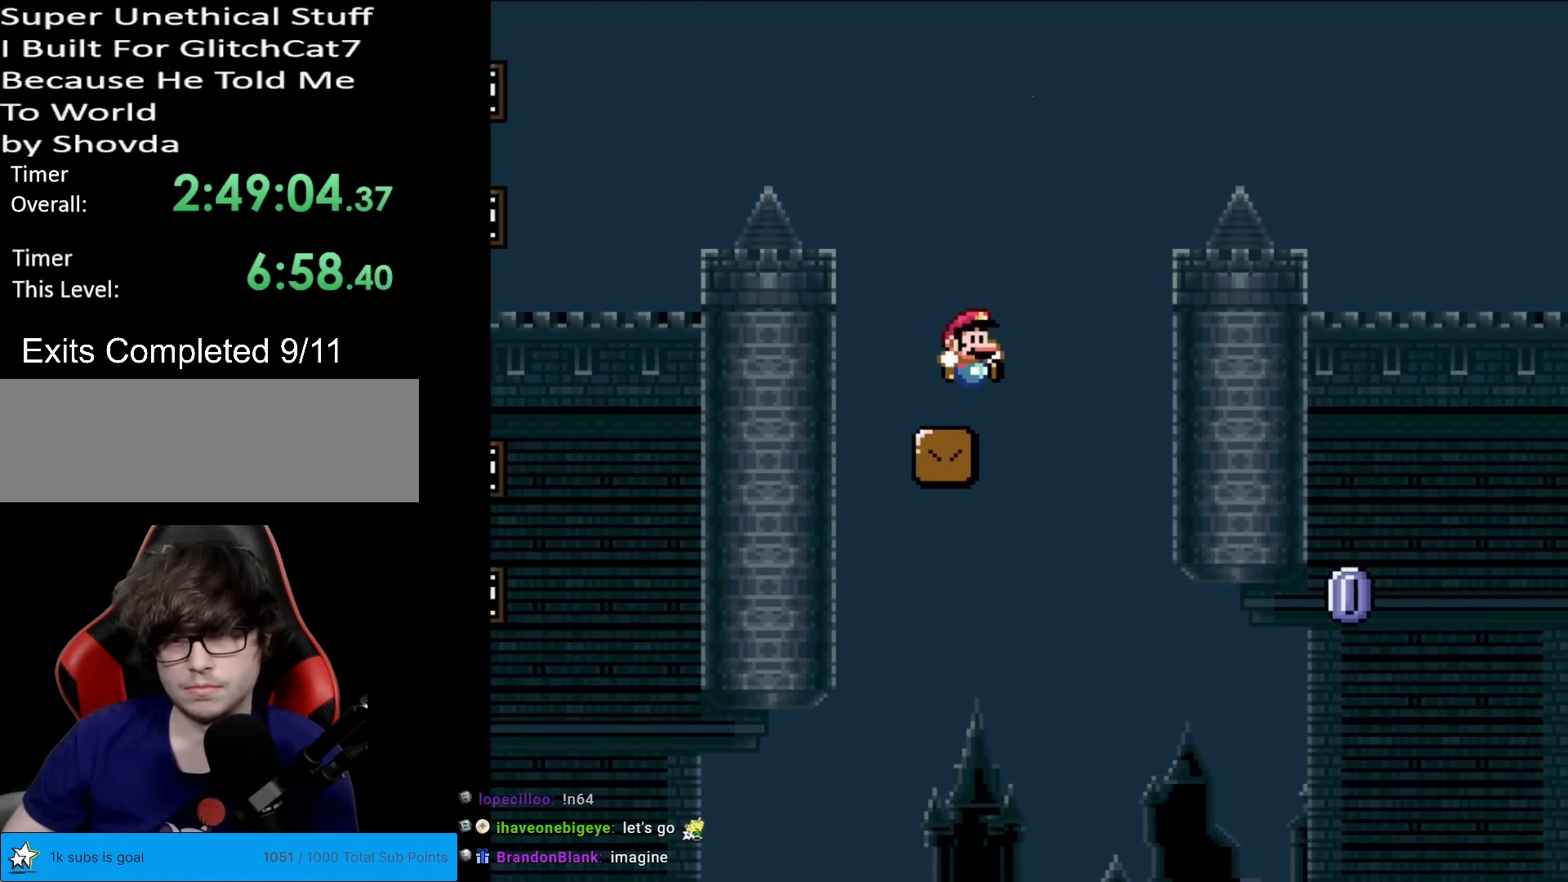
{"buttons": ["X", "DPAD_RIGHT"], "events": [[50, "X", "down"], [50, "Y", "up"], [300, "DPAD_RIGHT", "up"], [451, "DPAD_RIGHT", "down"]]}
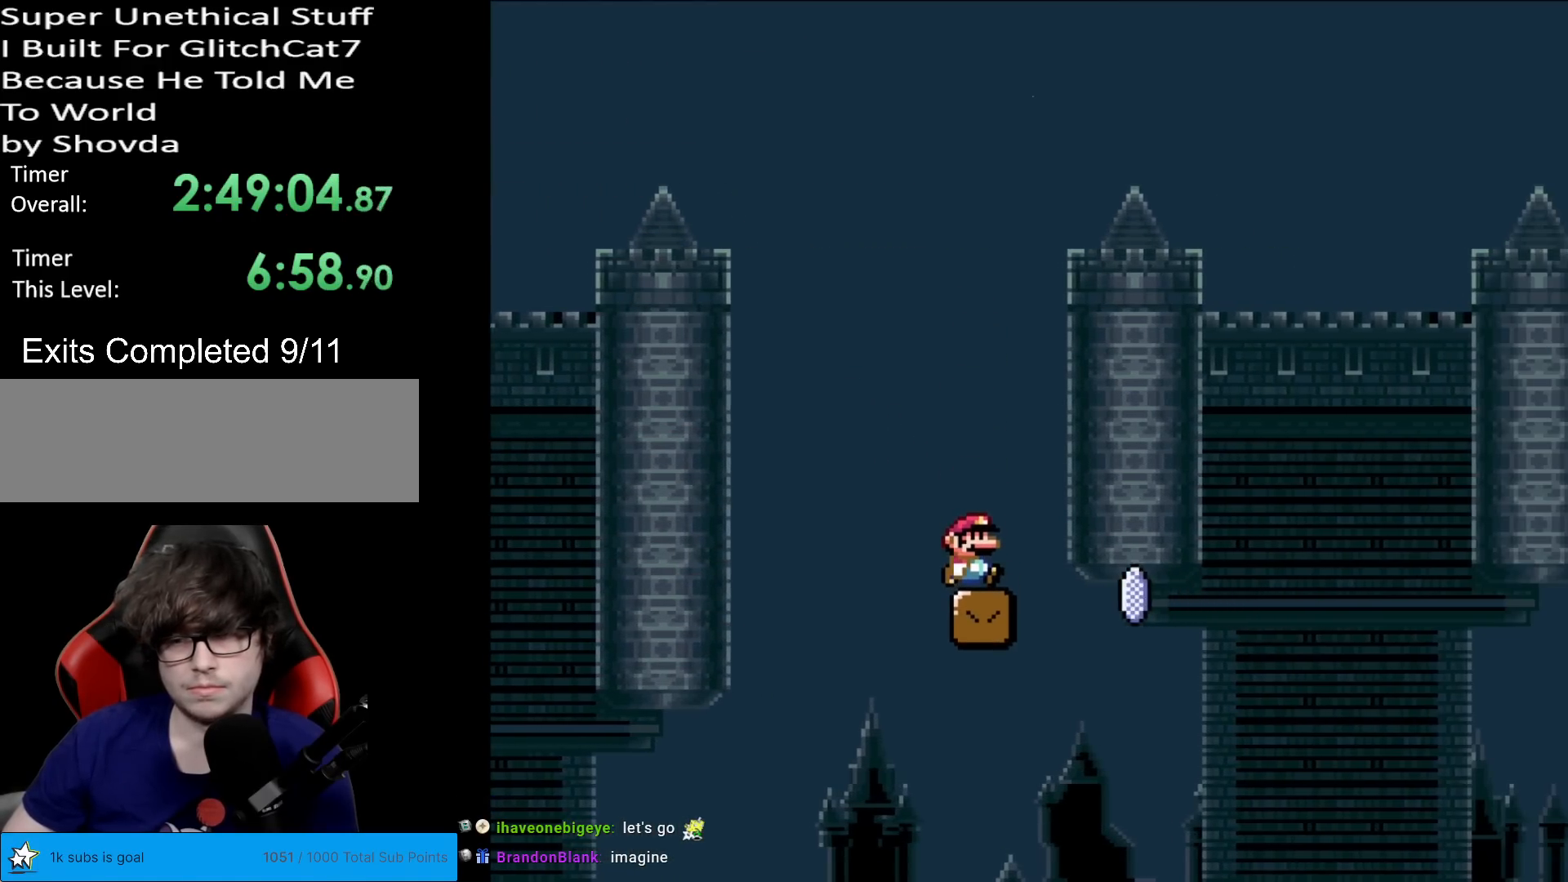
{"buttons": ["A", "X", "DPAD_RIGHT"], "events": [[283, "A", "down"]]}
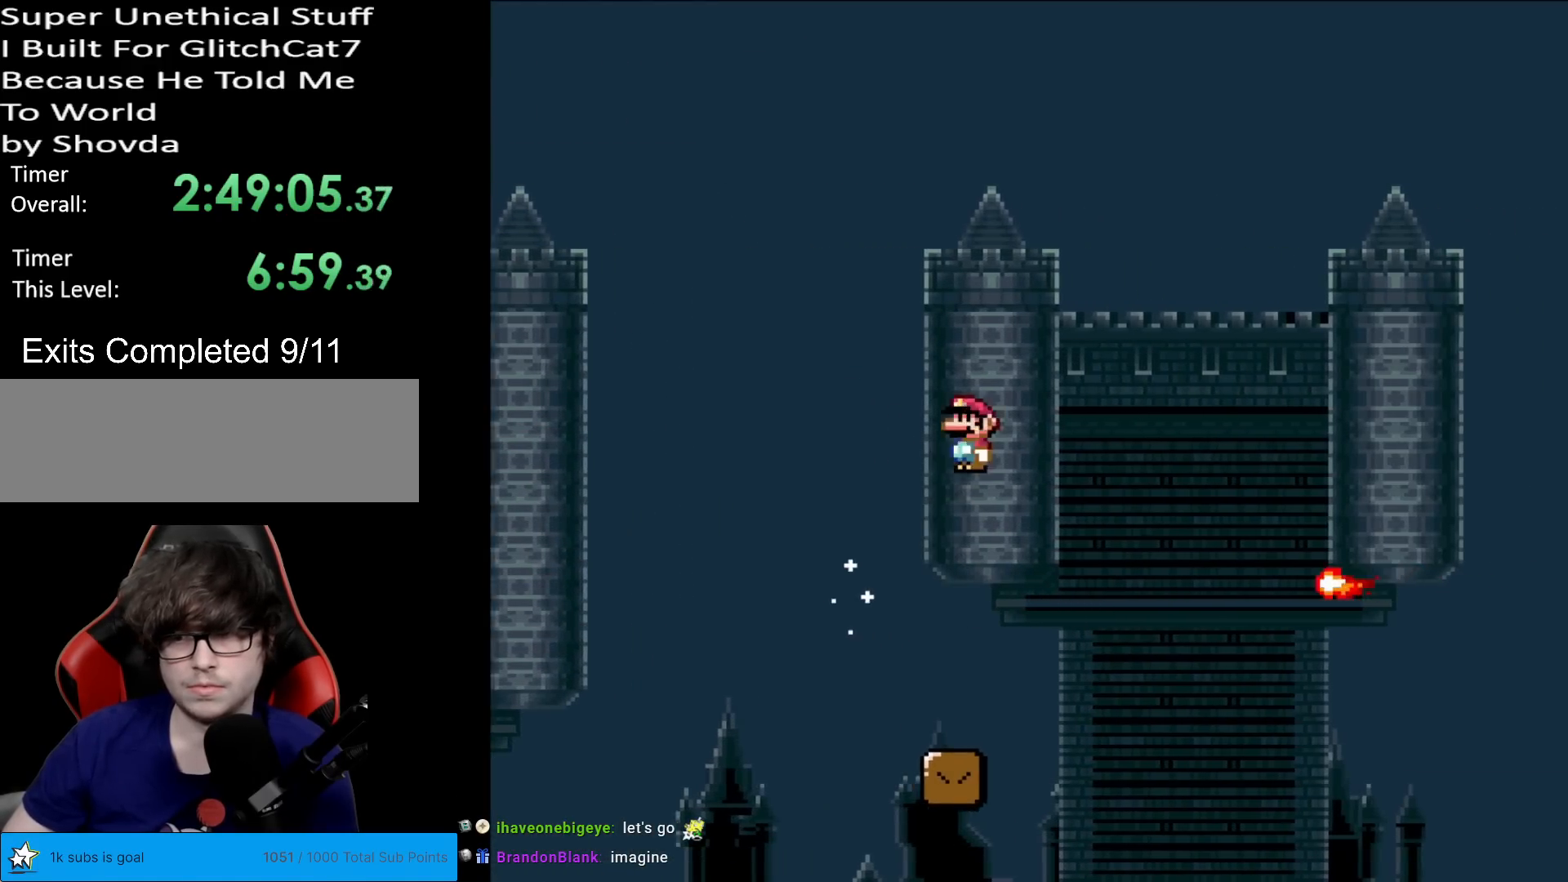
{"buttons": ["A", "X", "DPAD_RIGHT"], "events": [[117, "DPAD_RIGHT", "up"], [117, "L1", "down"], [134, "DPAD_RIGHT", "down"], [134, "L1", "up"], [167, "A", "up"], [434, "A", "down"]]}
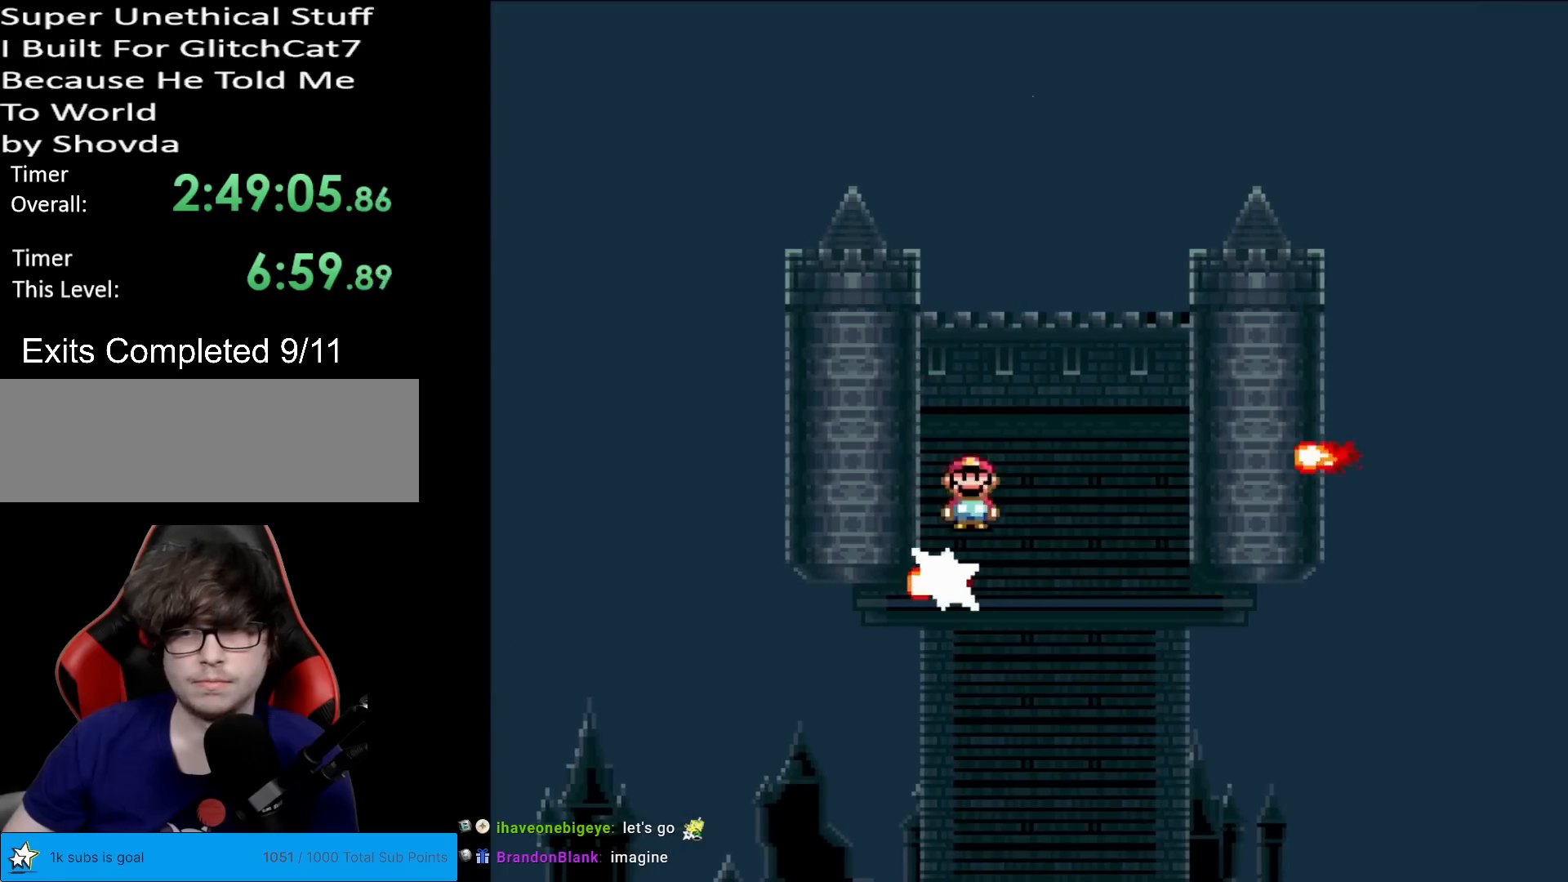
{"buttons": ["A", "X", "DPAD_RIGHT"], "events": [[83, "A", "up"], [400, "A", "down"]]}
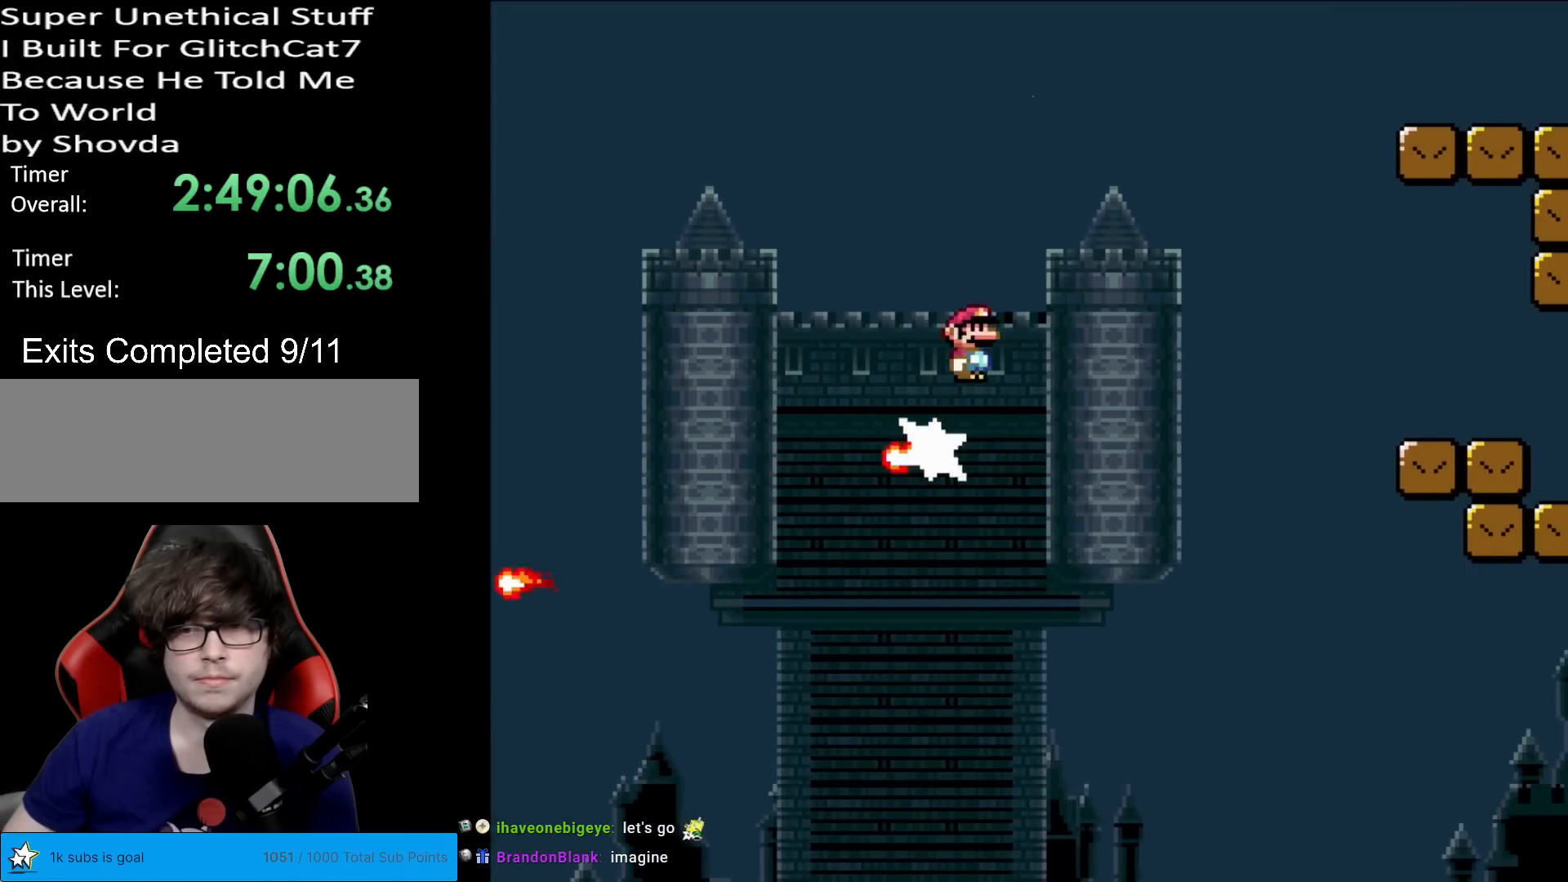
{"buttons": ["A", "X", "DPAD_RIGHT"], "events": [[200, "A", "up"], [250, "A", "down"]]}
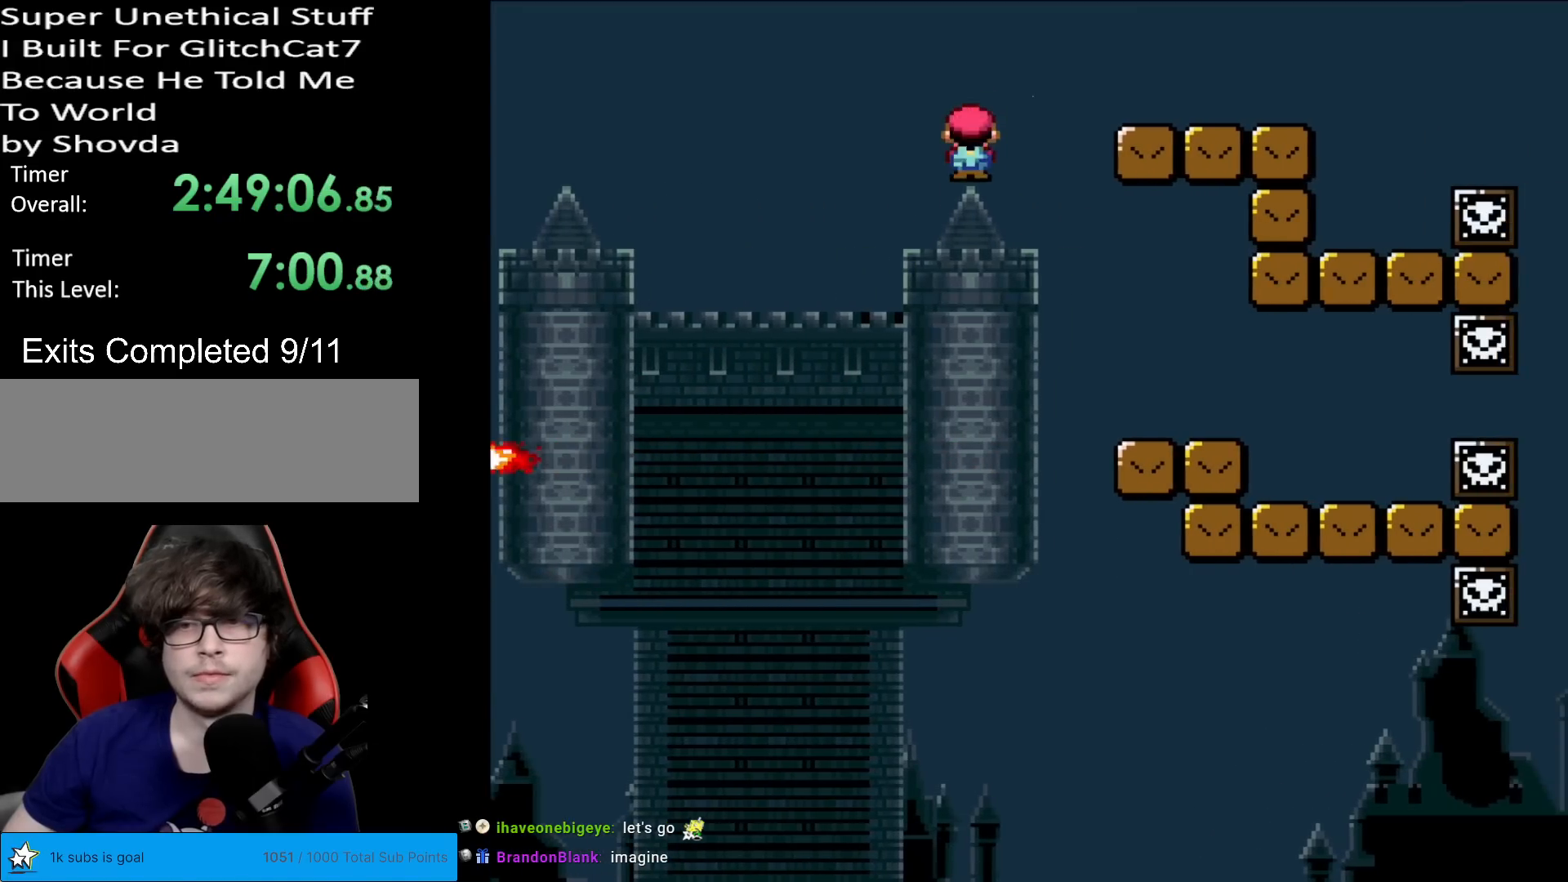
{"buttons": ["Y", "DPAD_LEFT"], "events": [[250, "A", "up"], [300, "Y", "down"], [317, "X", "up"], [417, "DPAD_LEFT", "down"], [417, "DPAD_RIGHT", "up"]]}
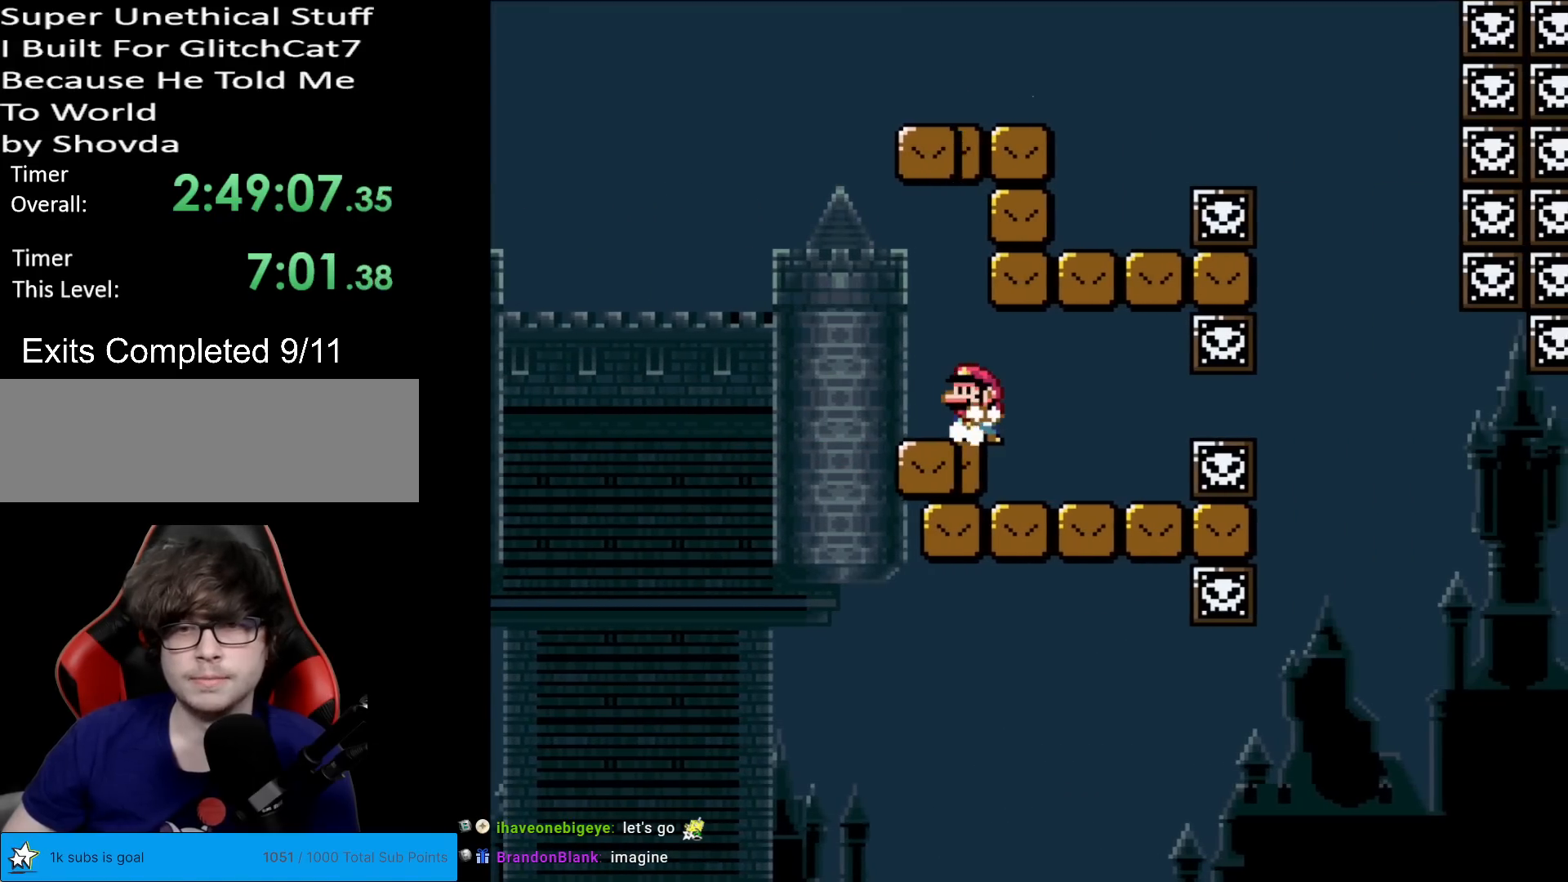
{"buttons": ["B", "Y", "DPAD_RIGHT"], "events": [[234, "B", "down"], [317, "DPAD_LEFT", "up"], [317, "DPAD_RIGHT", "down"]]}
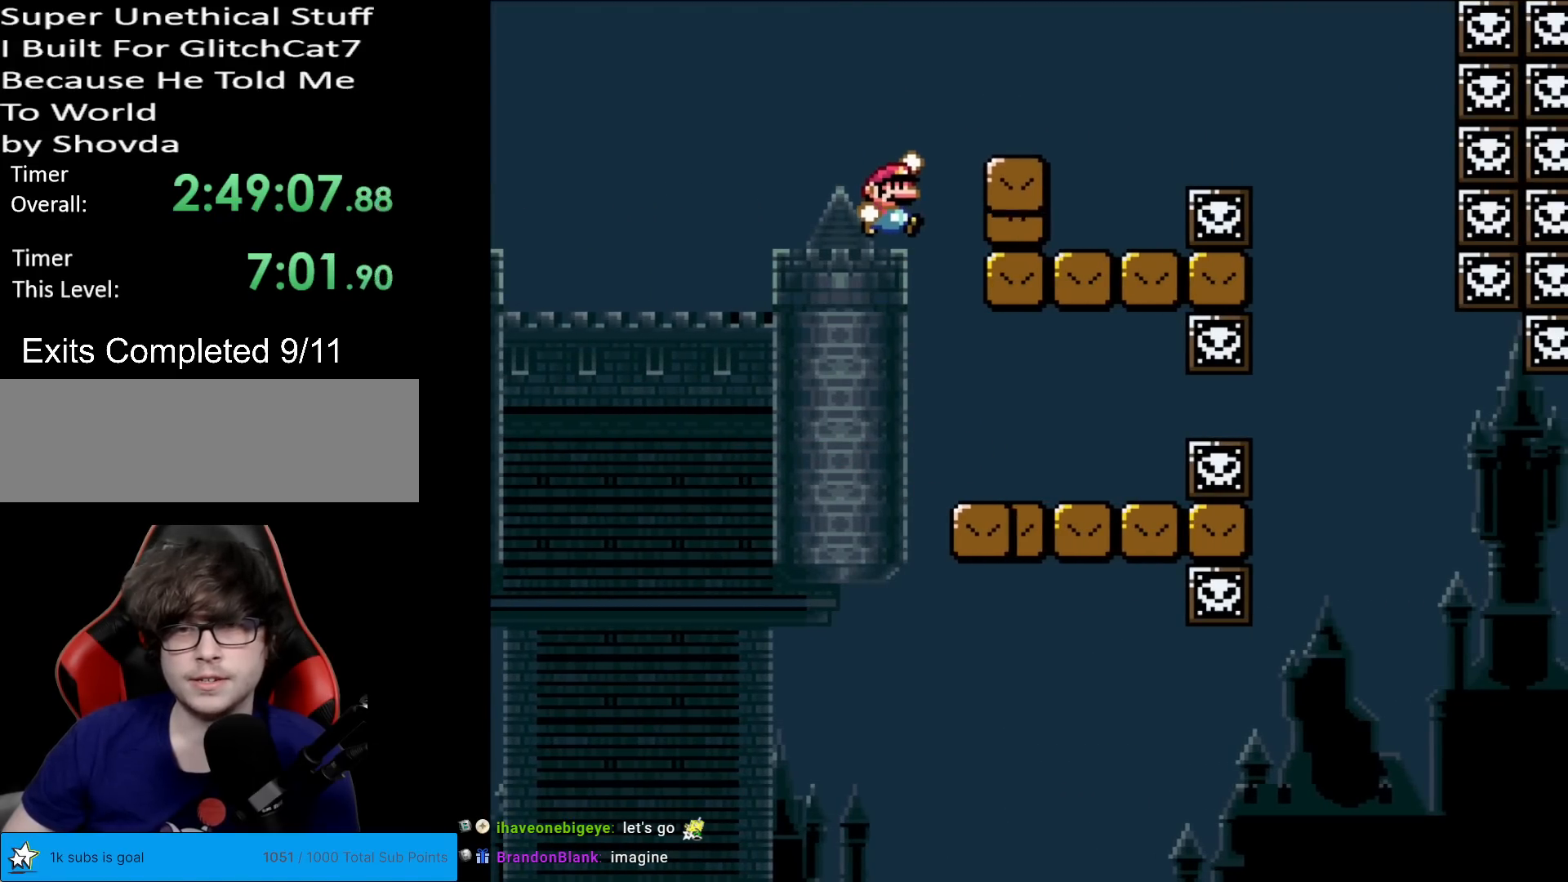
{"buttons": ["X", "DPAD_RIGHT"], "events": [[250, "B", "up"], [267, "X", "down"], [283, "Y", "up"], [300, "DPAD_RIGHT", "up"], [333, "DPAD_LEFT", "down"], [400, "DPAD_LEFT", "up"], [417, "DPAD_RIGHT", "down"]]}
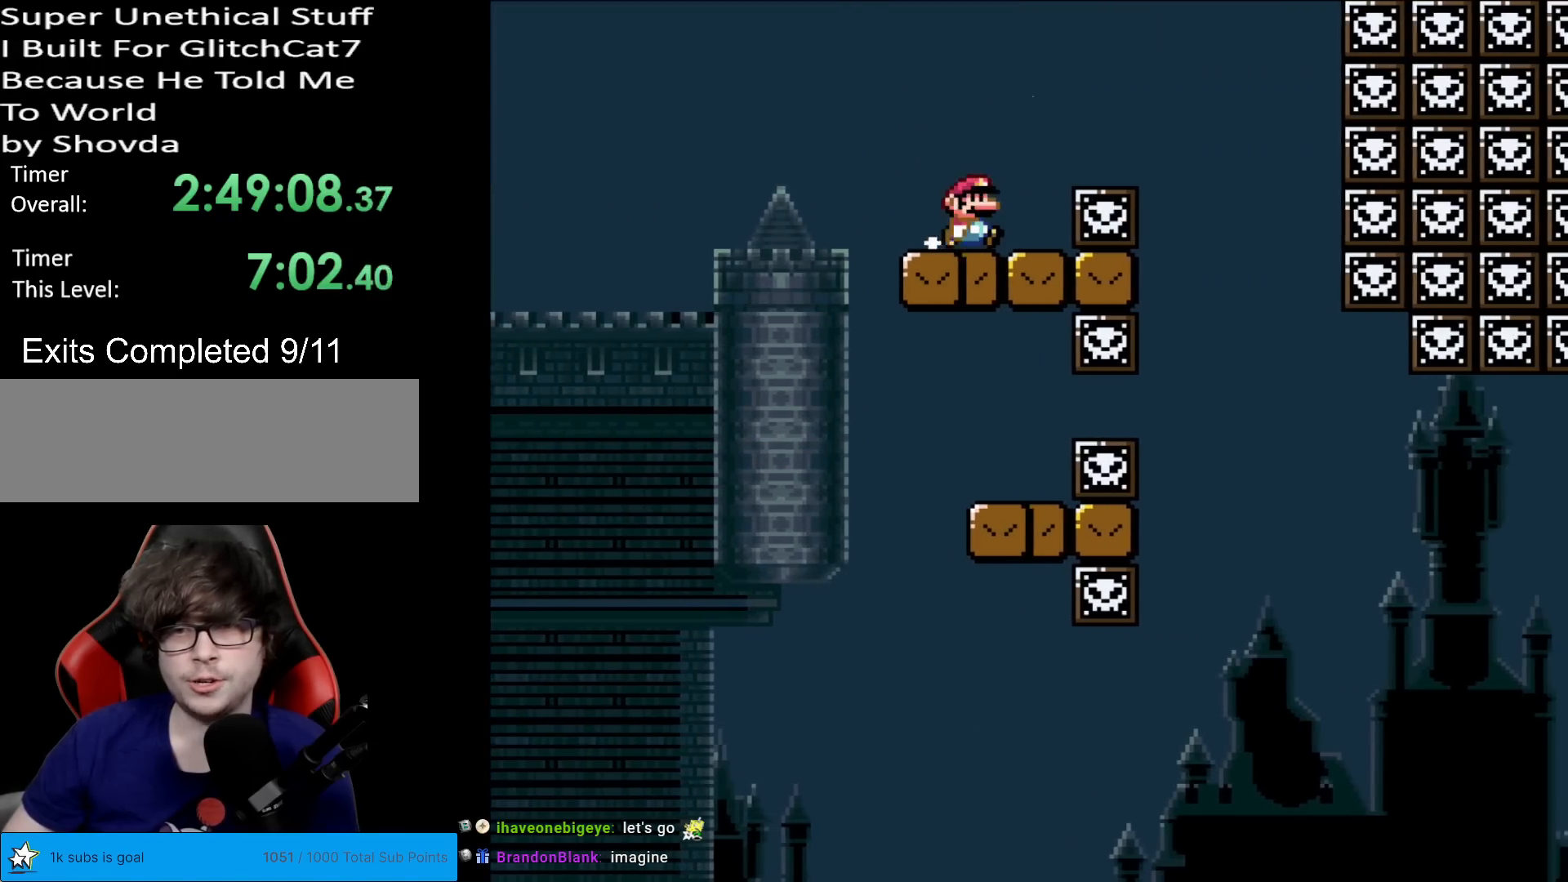
{"buttons": ["Y", "DPAD_LEFT"], "events": [[34, "A", "down"], [150, "A", "up"], [401, "DPAD_RIGHT", "up"], [401, "DPAD_UP", "down"], [417, "DPAD_LEFT", "down"], [417, "DPAD_UP", "up"], [467, "X", "up"], [501, "Y", "down"]]}
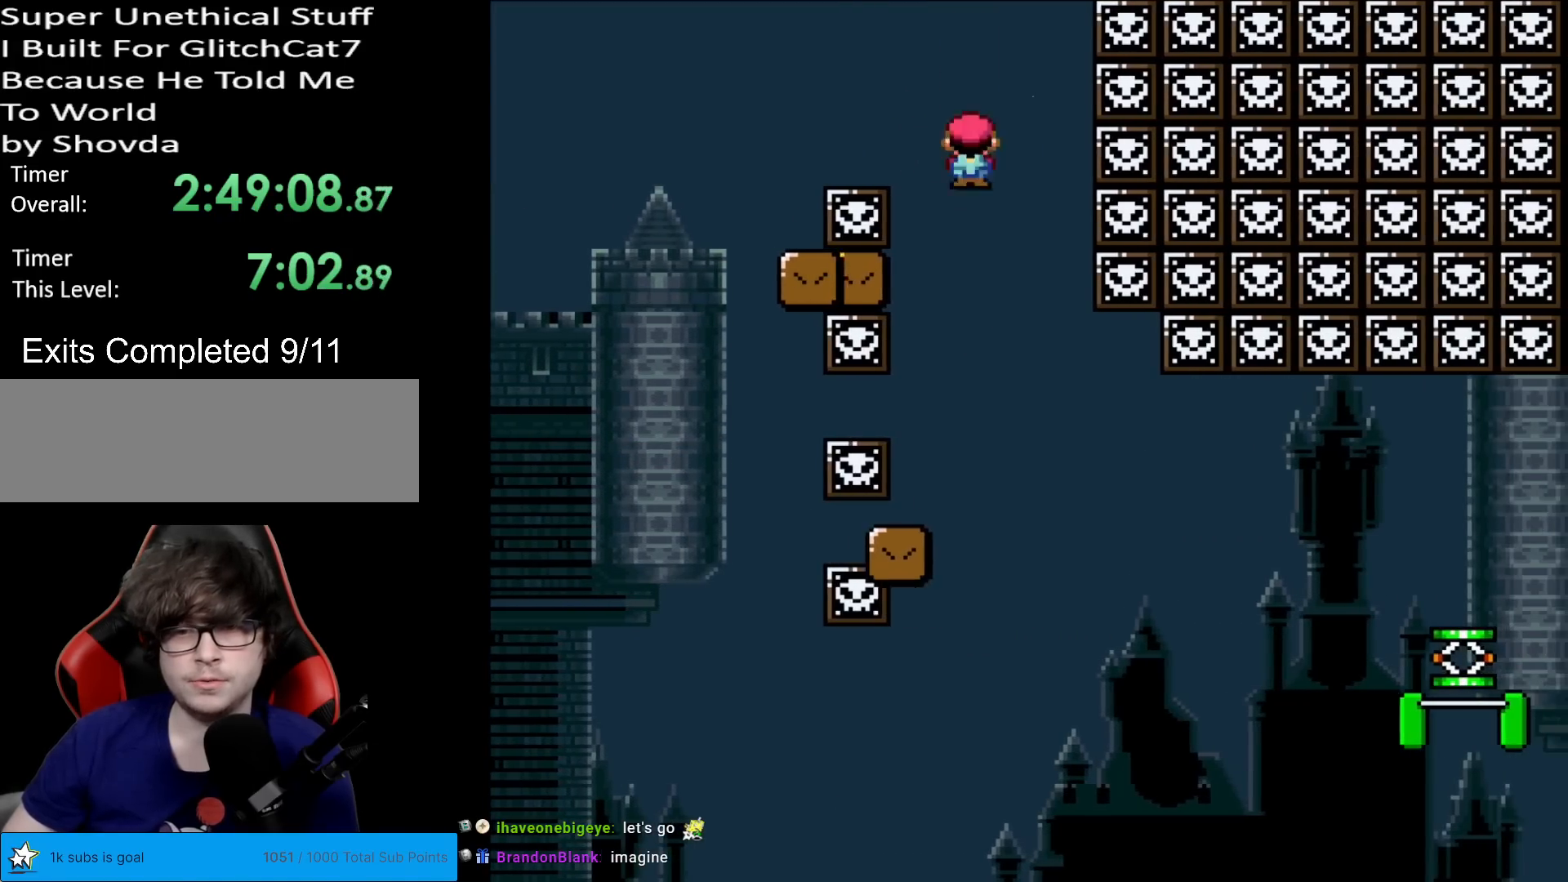
{"buttons": ["Y"], "events": [[16, "DPAD_LEFT", "up"], [50, "DPAD_RIGHT", "down"], [333, "DPAD_RIGHT", "up"]]}
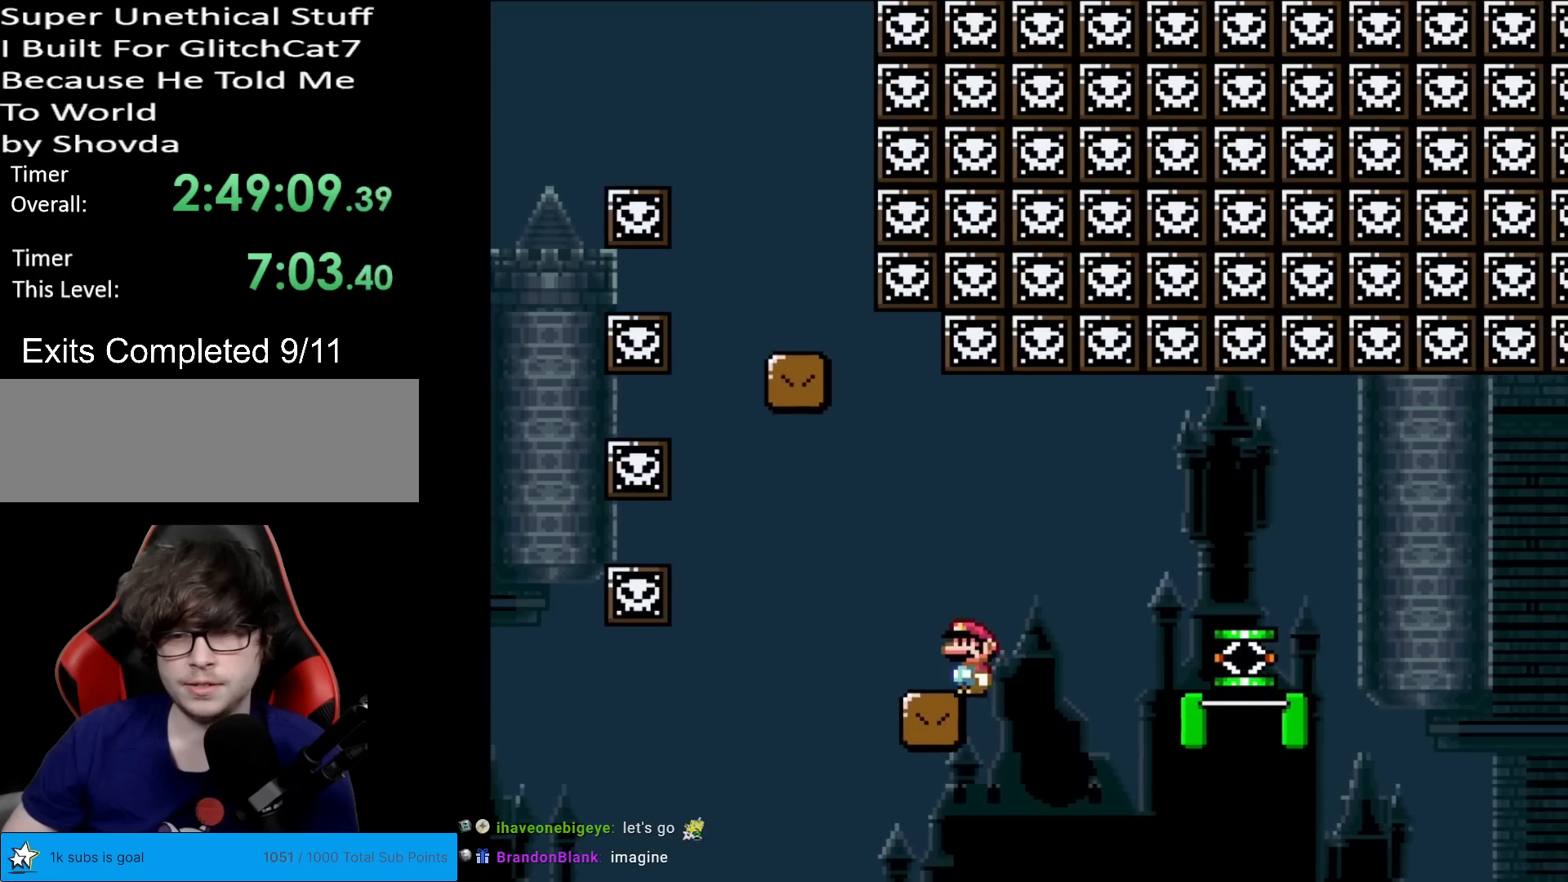
{"buttons": ["B", "Y", "DPAD_RIGHT"], "events": [[167, "DPAD_RIGHT", "down"], [401, "B", "down"]]}
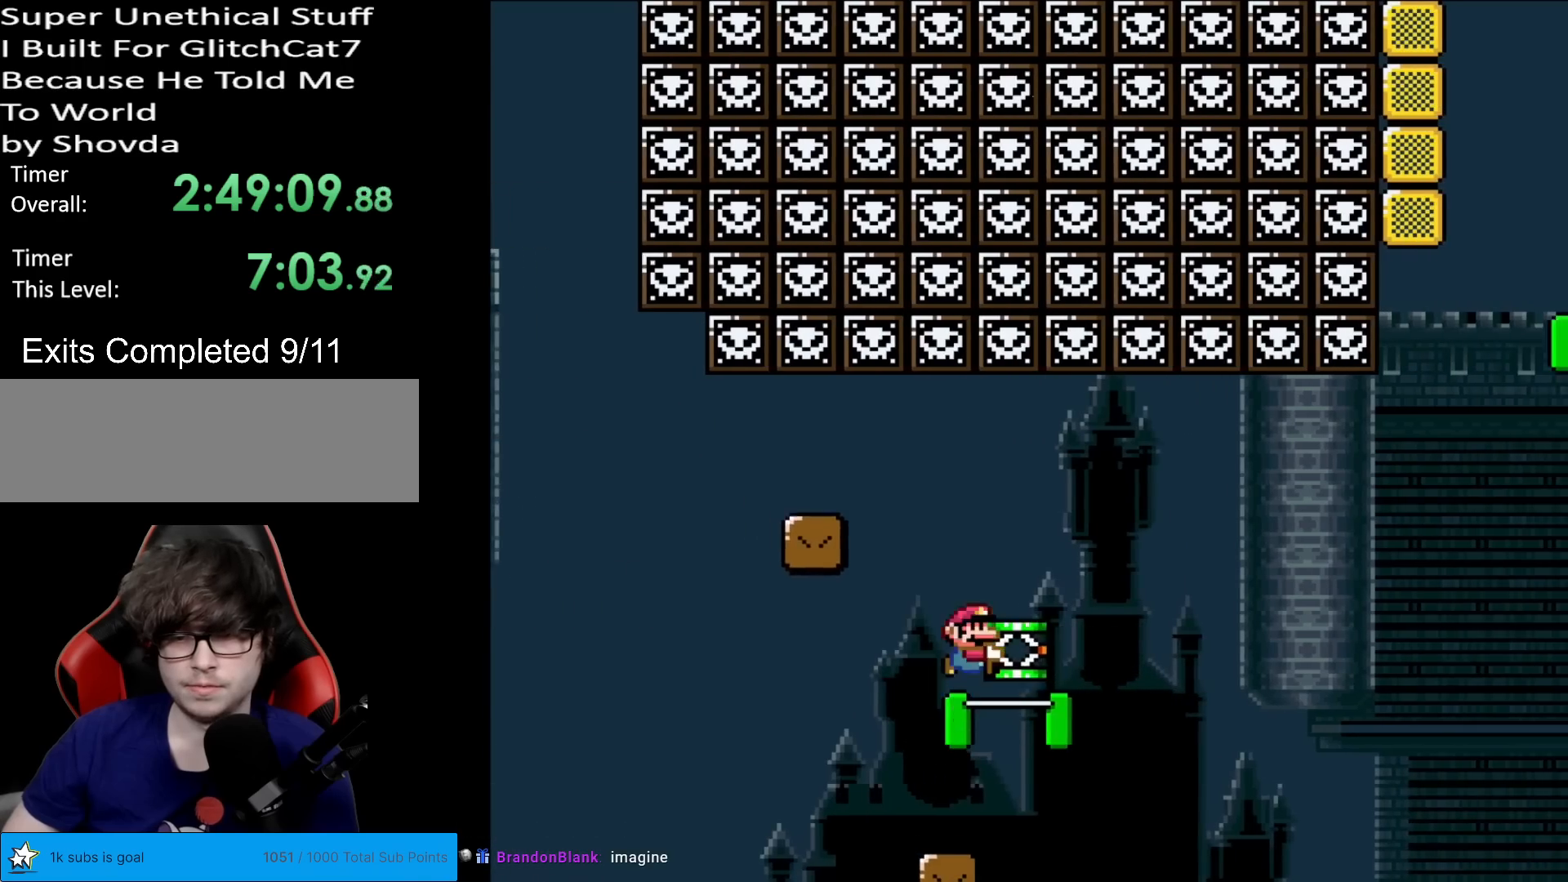
{"buttons": ["Y", "DPAD_LEFT"], "events": [[400, "DPAD_RIGHT", "up"], [400, "DPAD_UP", "down"], [417, "DPAD_LEFT", "down"], [417, "DPAD_UP", "up"], [450, "B", "up"]]}
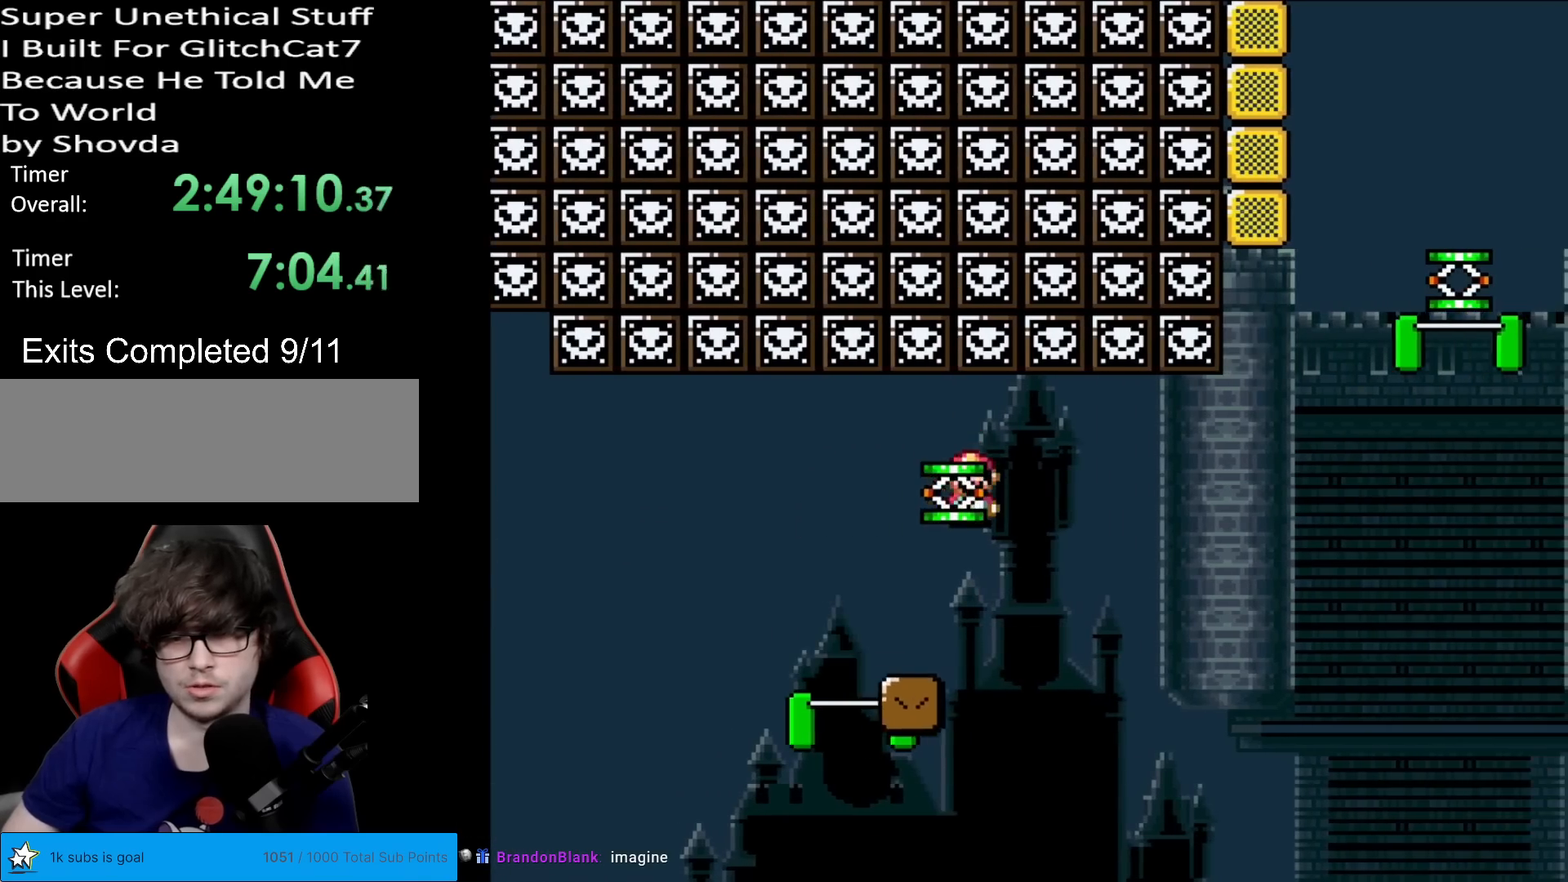
{"buttons": ["Y", "DPAD_RIGHT"], "events": [[17, "DPAD_DOWN", "down"], [17, "DPAD_LEFT", "up"], [34, "DPAD_DOWN", "up"], [34, "DPAD_RIGHT", "down"], [300, "DPAD_RIGHT", "up"], [434, "DPAD_RIGHT", "down"]]}
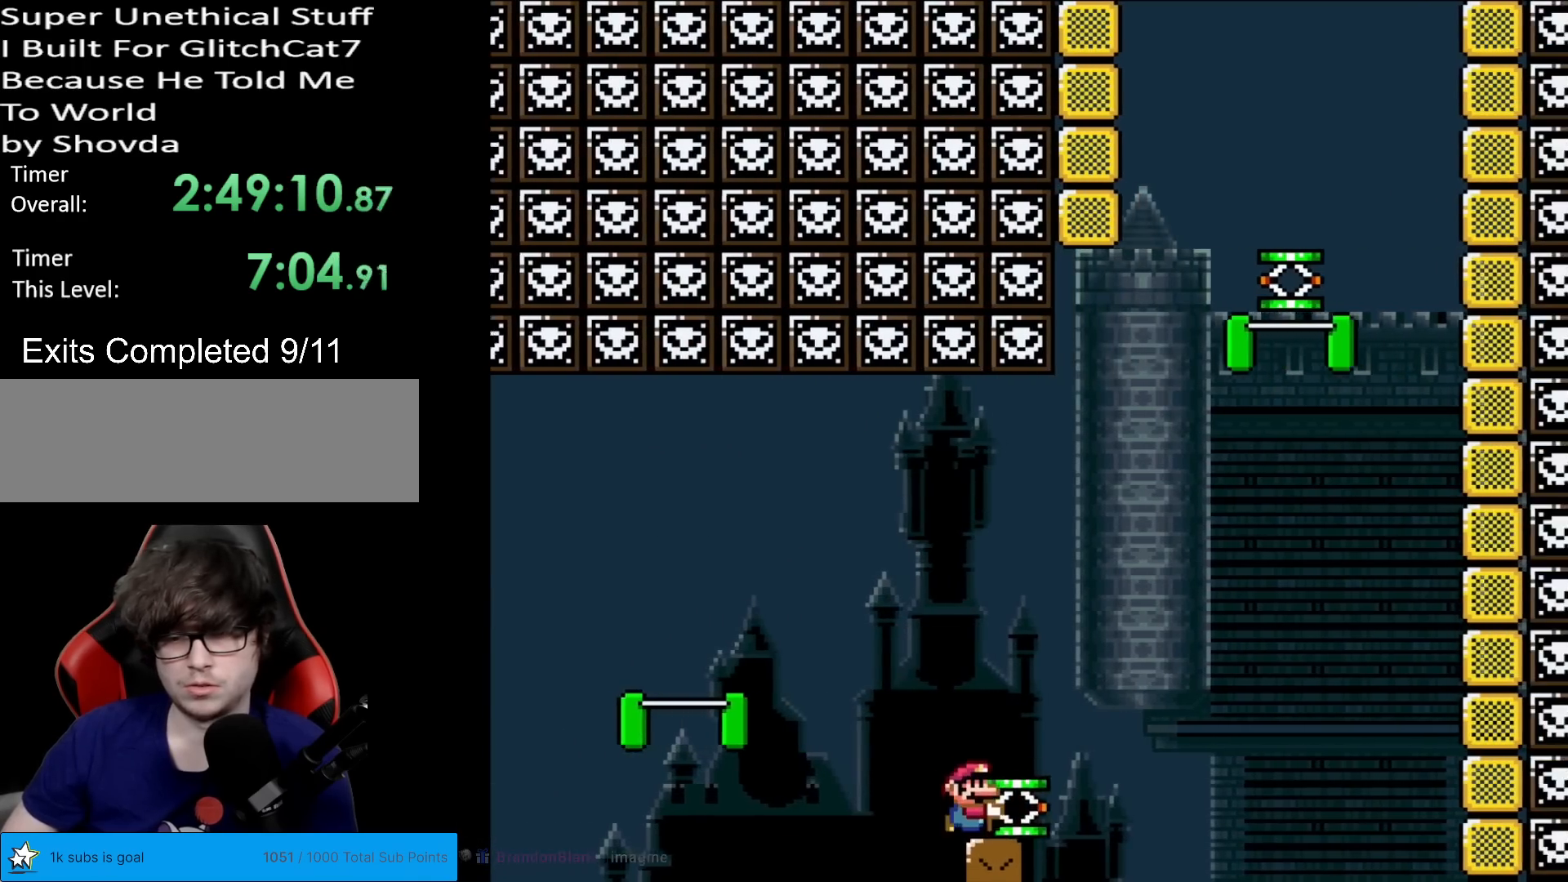
{"buttons": ["B", "Y", "DPAD_LEFT"], "events": [[283, "B", "down"], [483, "DPAD_RIGHT", "up"], [500, "DPAD_LEFT", "down"]]}
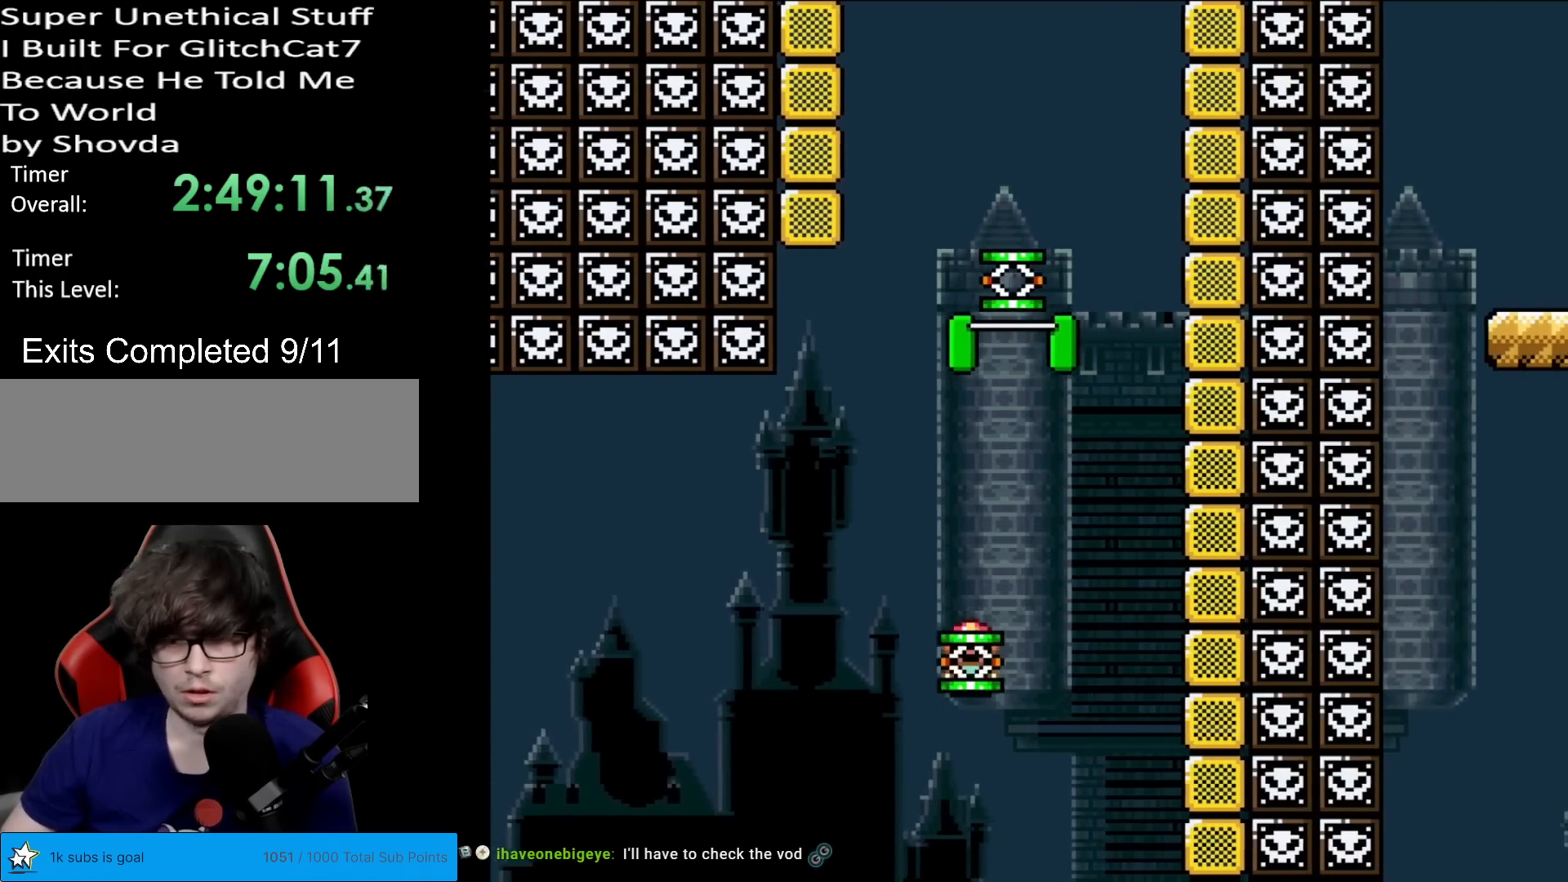
{"buttons": ["B", "Y", "DPAD_RIGHT"], "events": [[100, "DPAD_LEFT", "up"], [134, "DPAD_RIGHT", "down"], [167, "Y", "up"], [417, "B", "up"], [484, "B", "down"], [501, "Y", "down"]]}
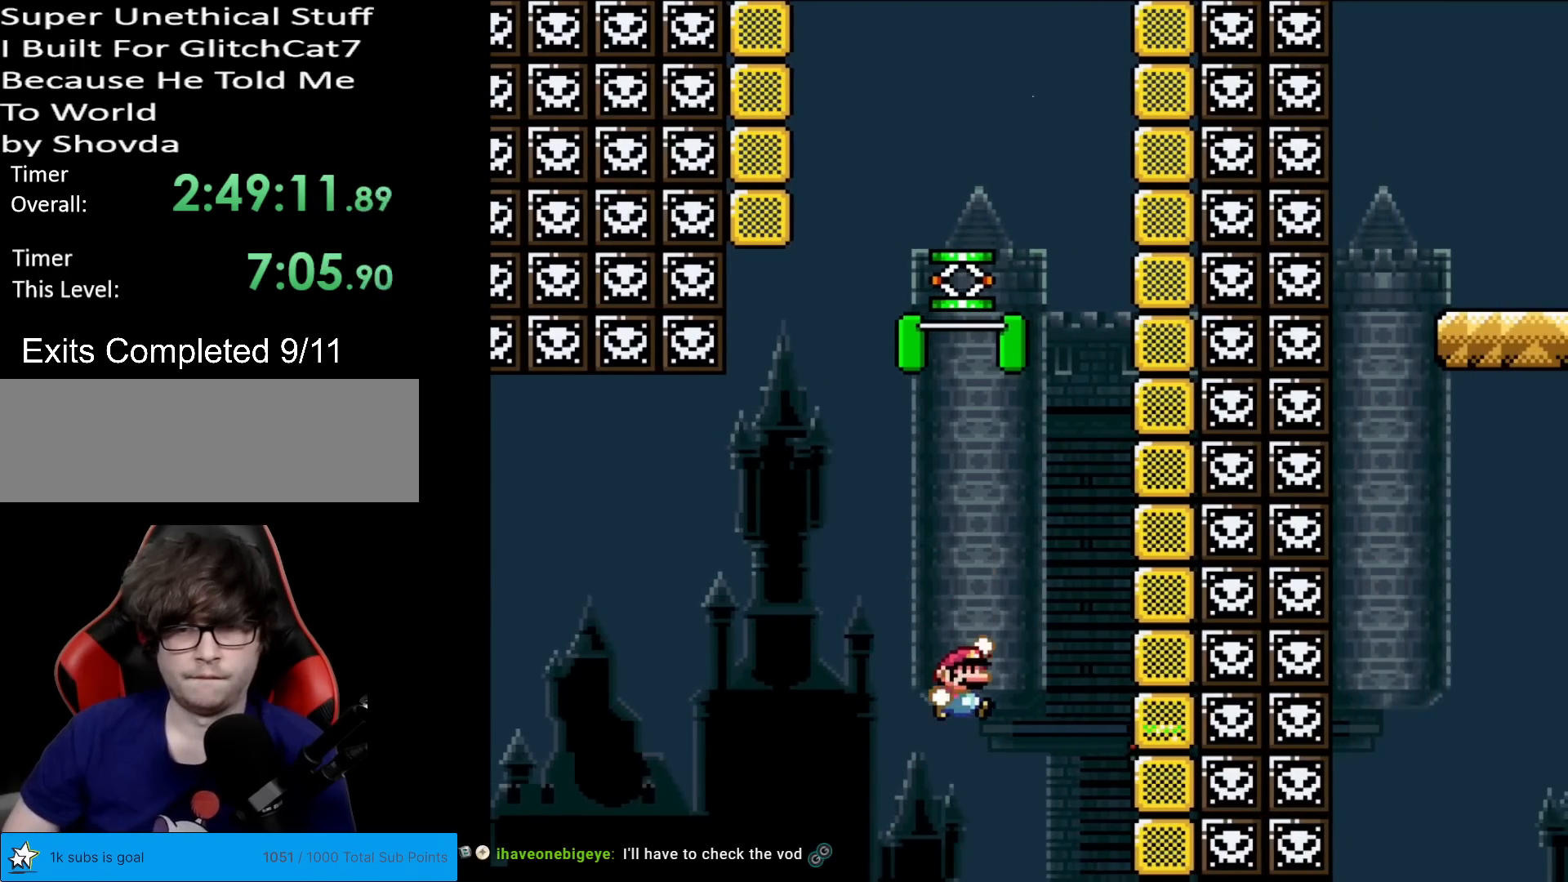
{"buttons": ["B", "Y", "DPAD_RIGHT"], "events": [[200, "DPAD_RIGHT", "up"], [217, "DPAD_LEFT", "down"], [467, "DPAD_LEFT", "up"], [483, "DPAD_RIGHT", "down"]]}
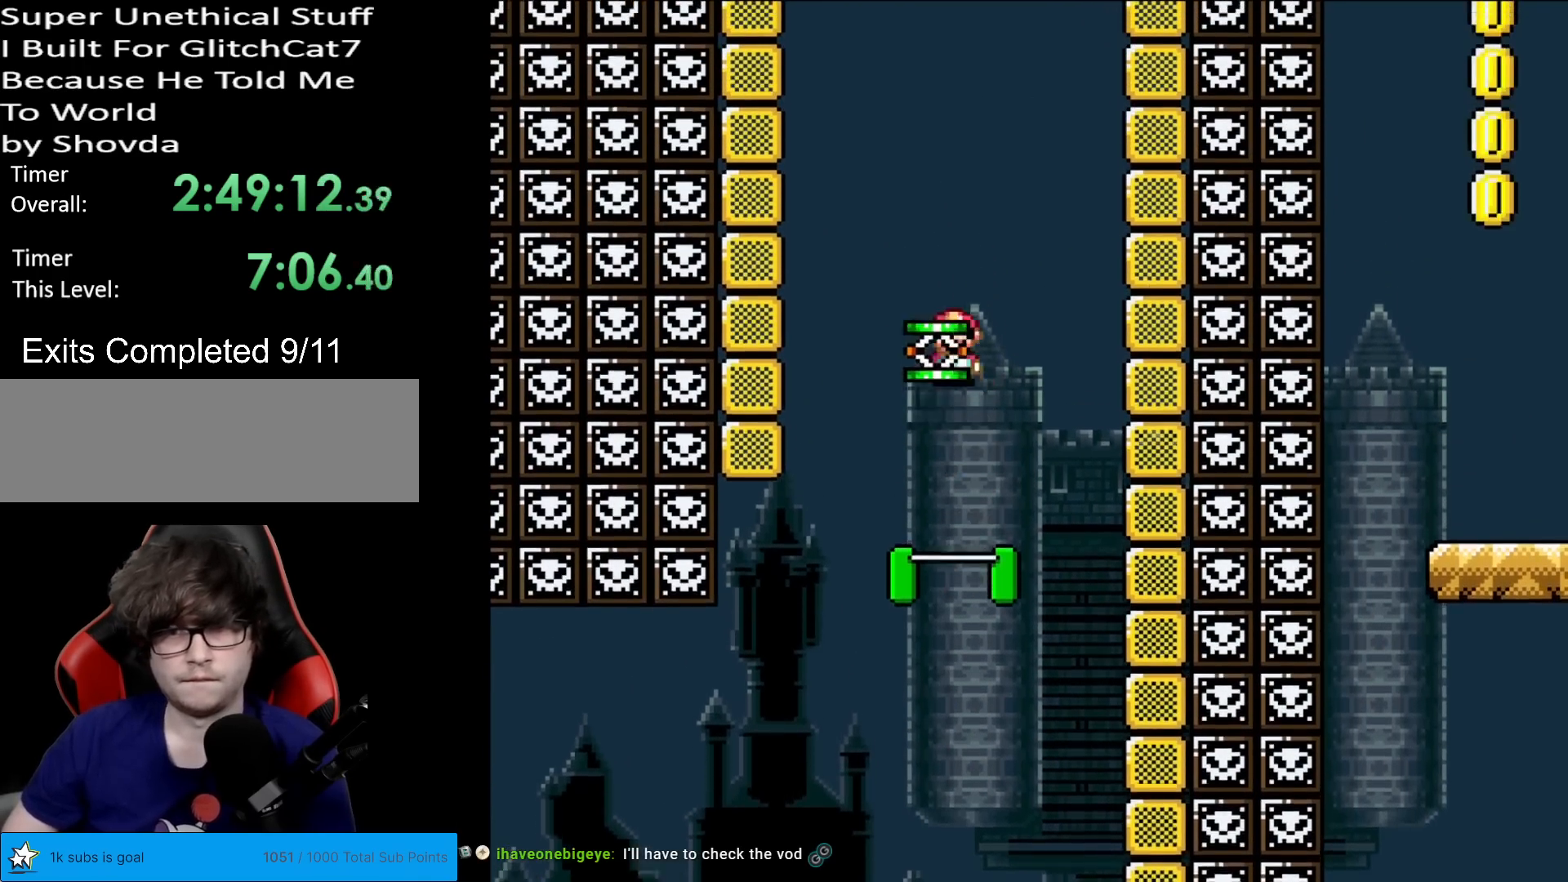
{"buttons": ["DPAD_DOWN", "DPAD_LEFT"], "events": [[50, "DPAD_RIGHT", "up"], [117, "DPAD_RIGHT", "down"], [150, "DPAD_DOWN", "down"], [167, "DPAD_RIGHT", "up"], [217, "DPAD_LEFT", "down"], [250, "DPAD_LEFT", "up"], [250, "Y", "up"], [401, "DPAD_RIGHT", "down"], [417, "DPAD_DOWN", "up"], [451, "DPAD_DOWN", "down"], [484, "DPAD_RIGHT", "up"], [501, "B", "up"], [501, "DPAD_LEFT", "down"]]}
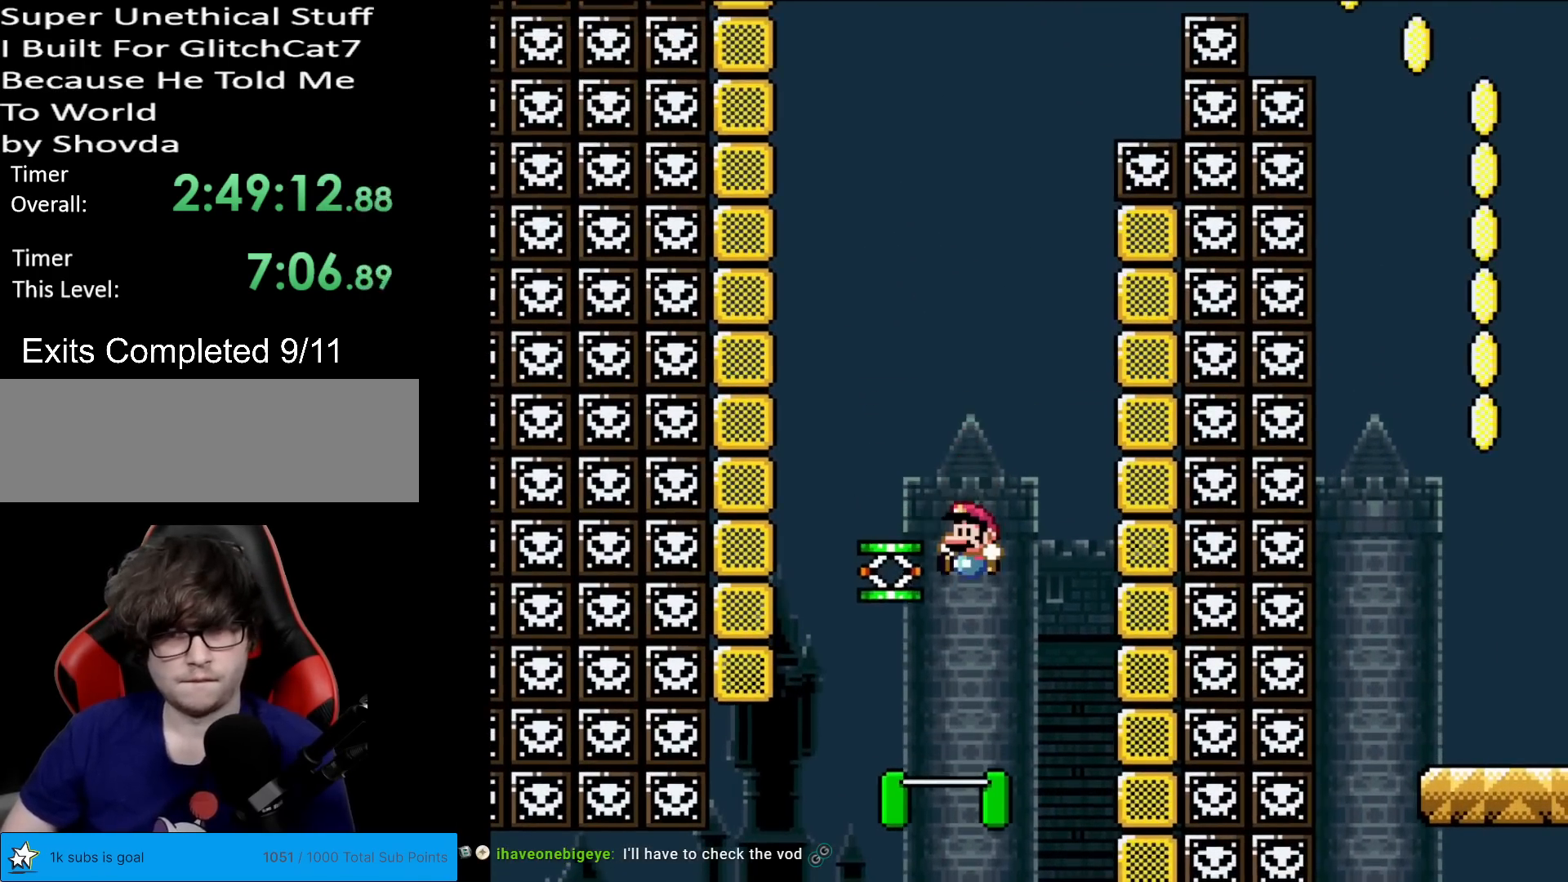
{"buttons": [], "events": [[16, "DPAD_DOWN", "up"], [83, "B", "down"], [116, "Y", "down"], [267, "Y", "up"], [350, "DPAD_LEFT", "up"], [367, "B", "up"]]}
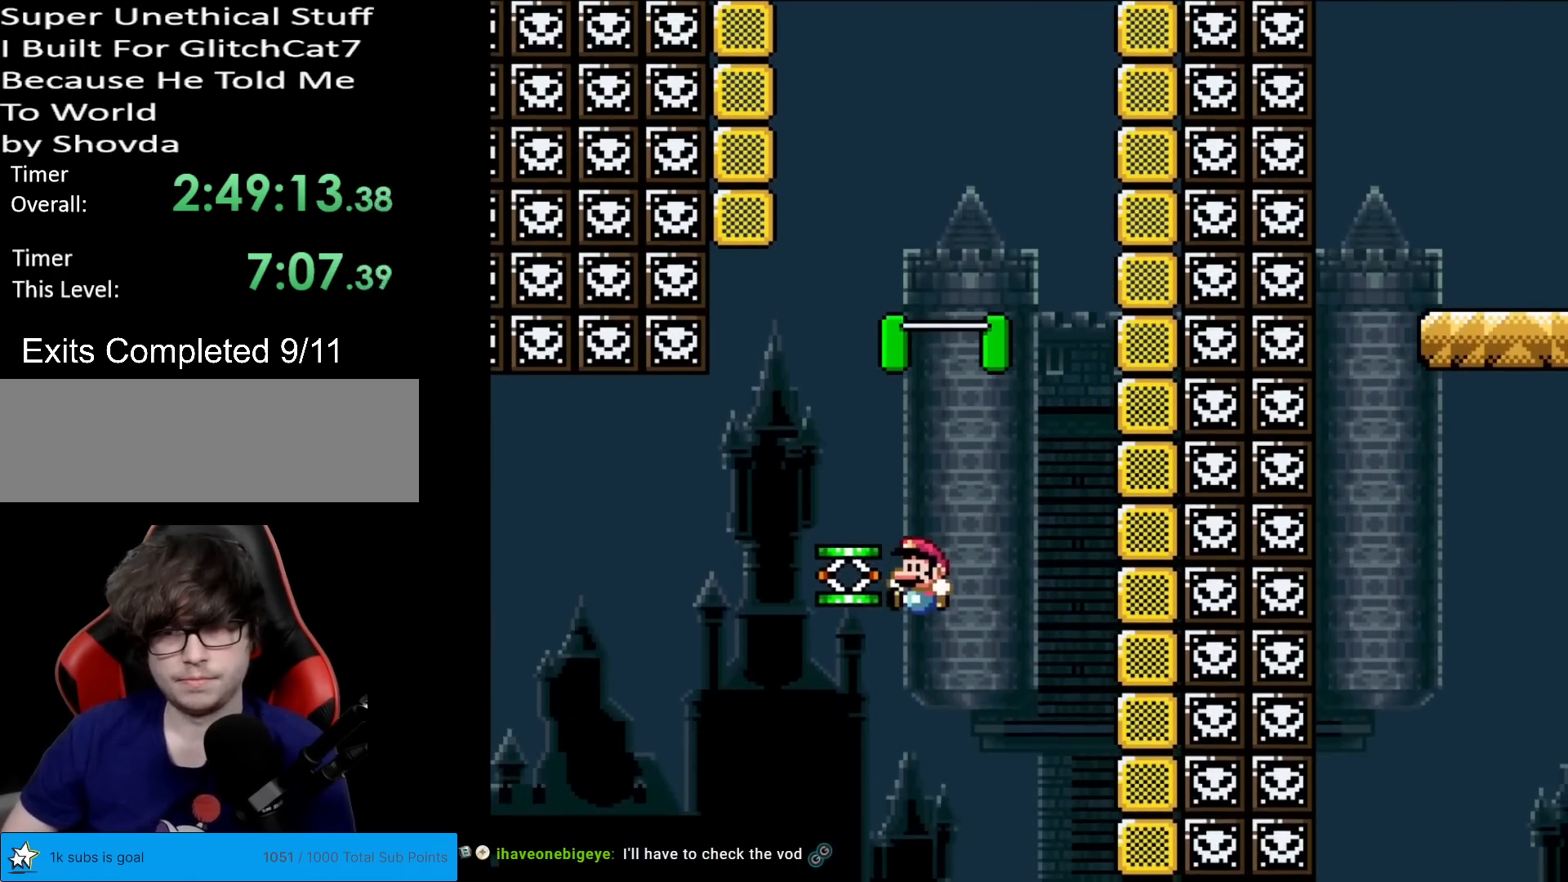
{"buttons": [], "events": []}
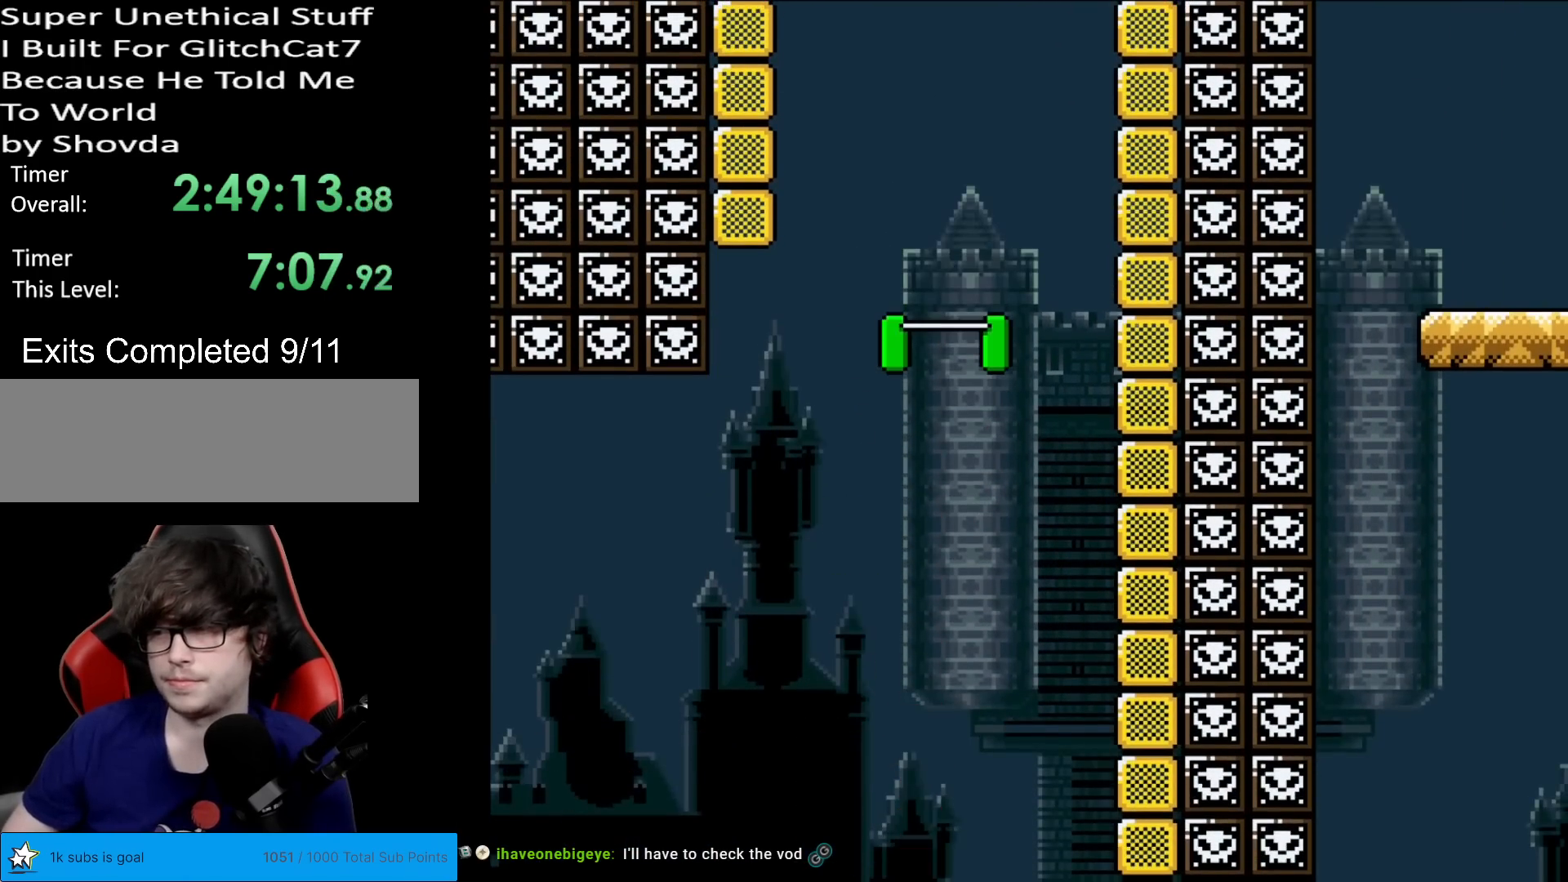
{"buttons": [], "events": []}
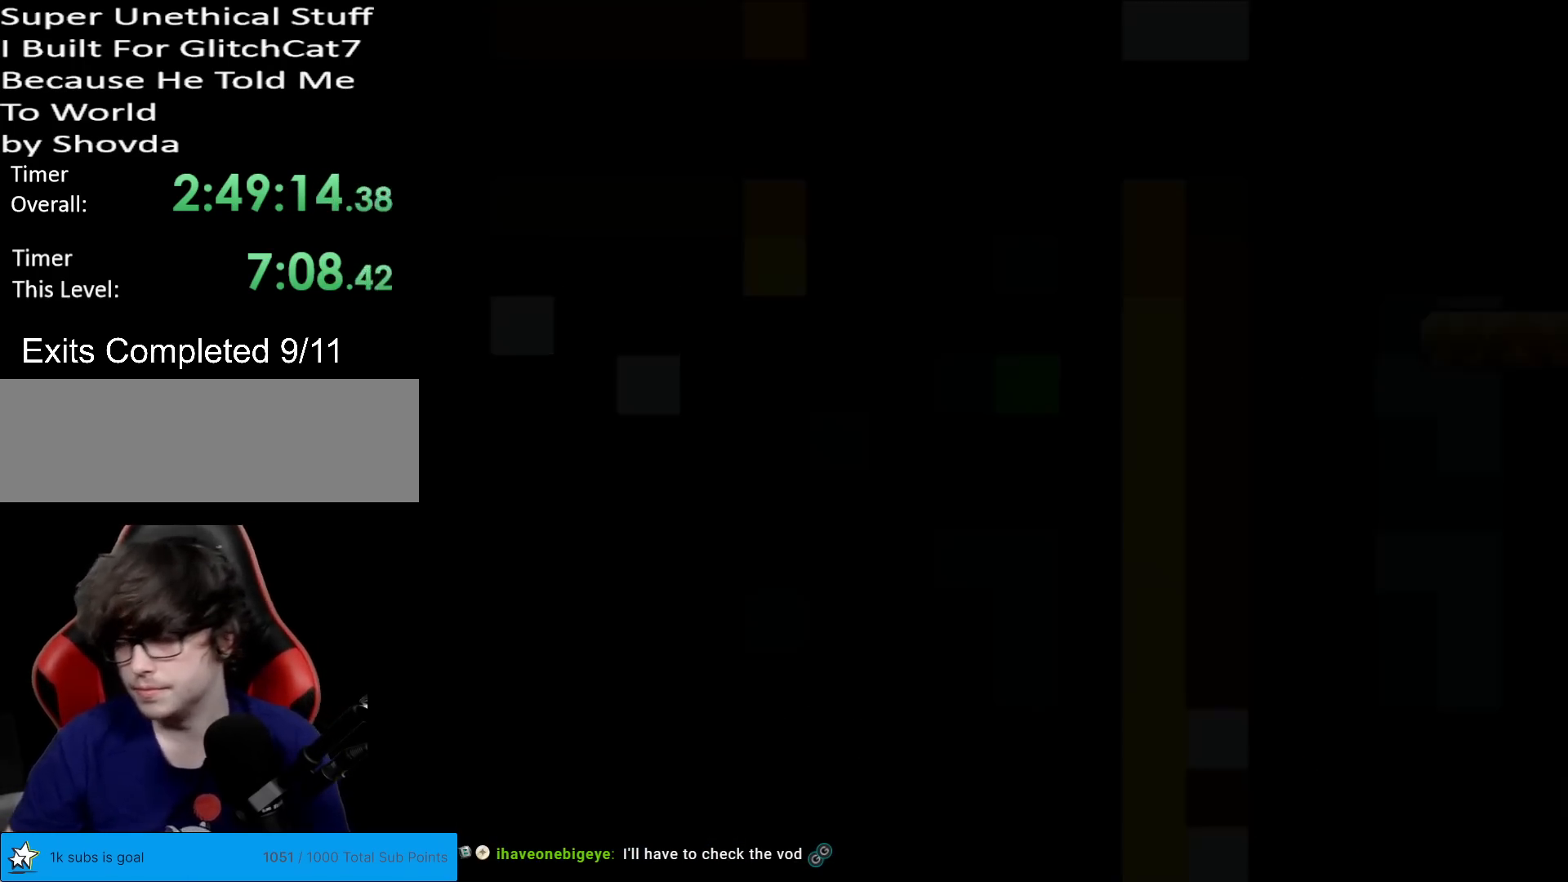
{"buttons": [], "events": []}
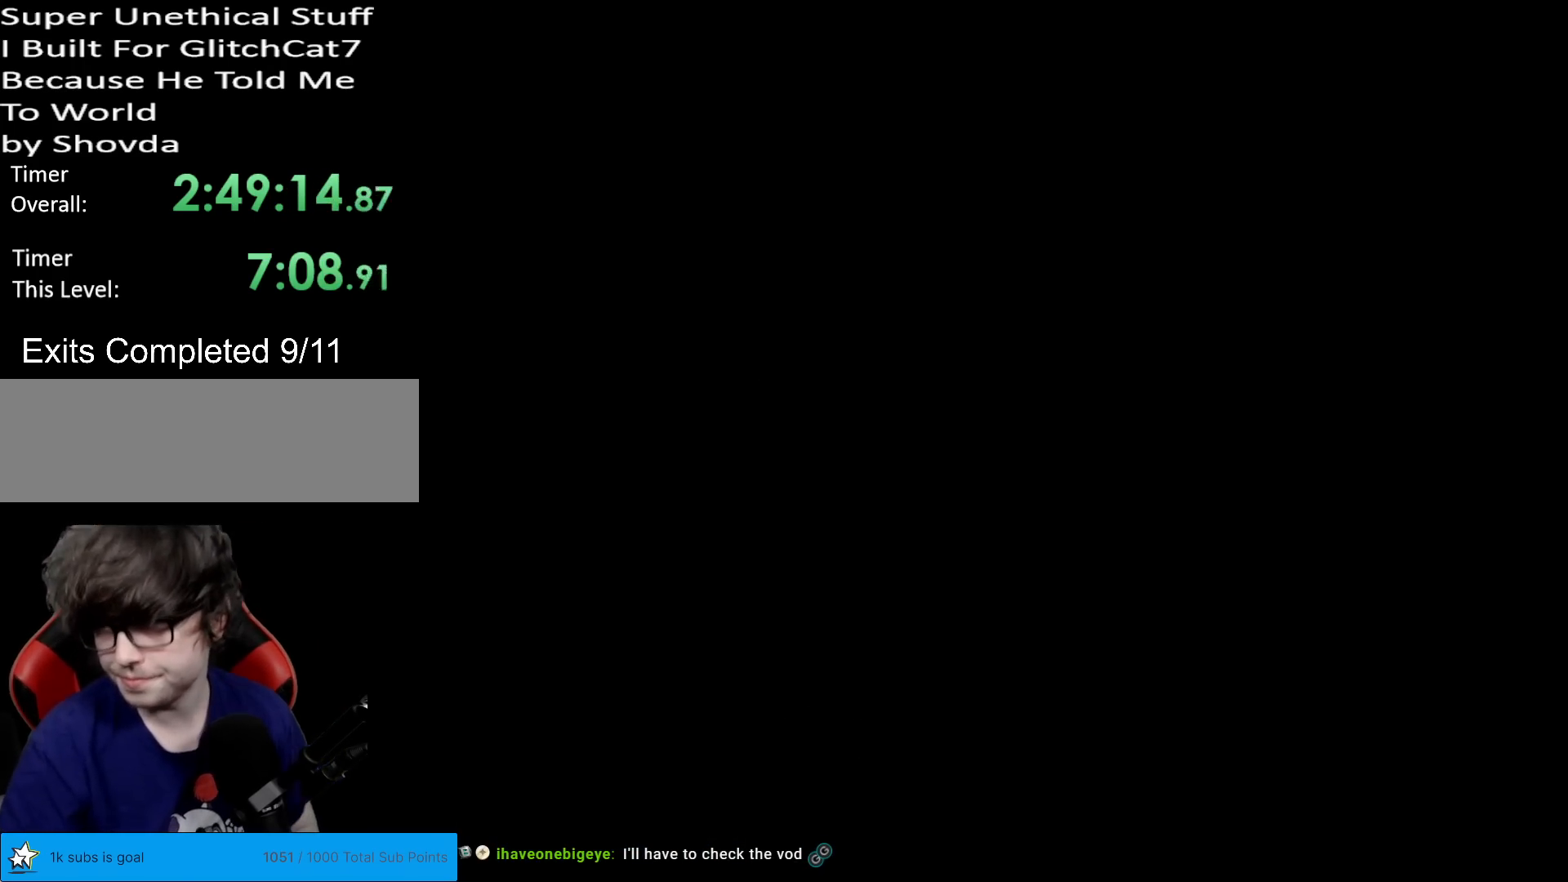
{"buttons": [], "events": []}
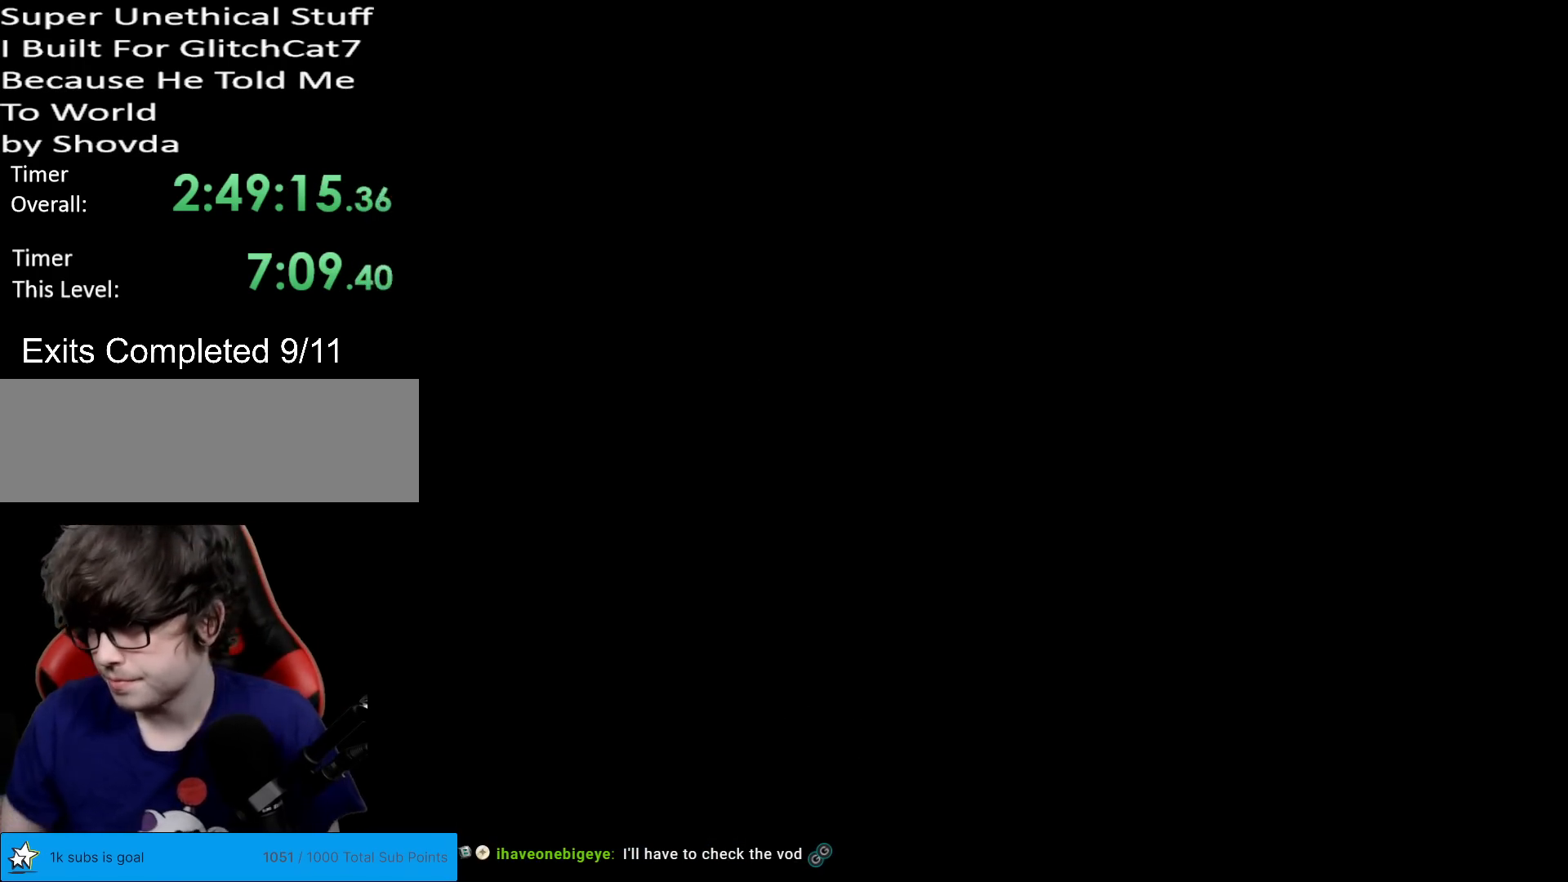
{"buttons": [], "events": []}
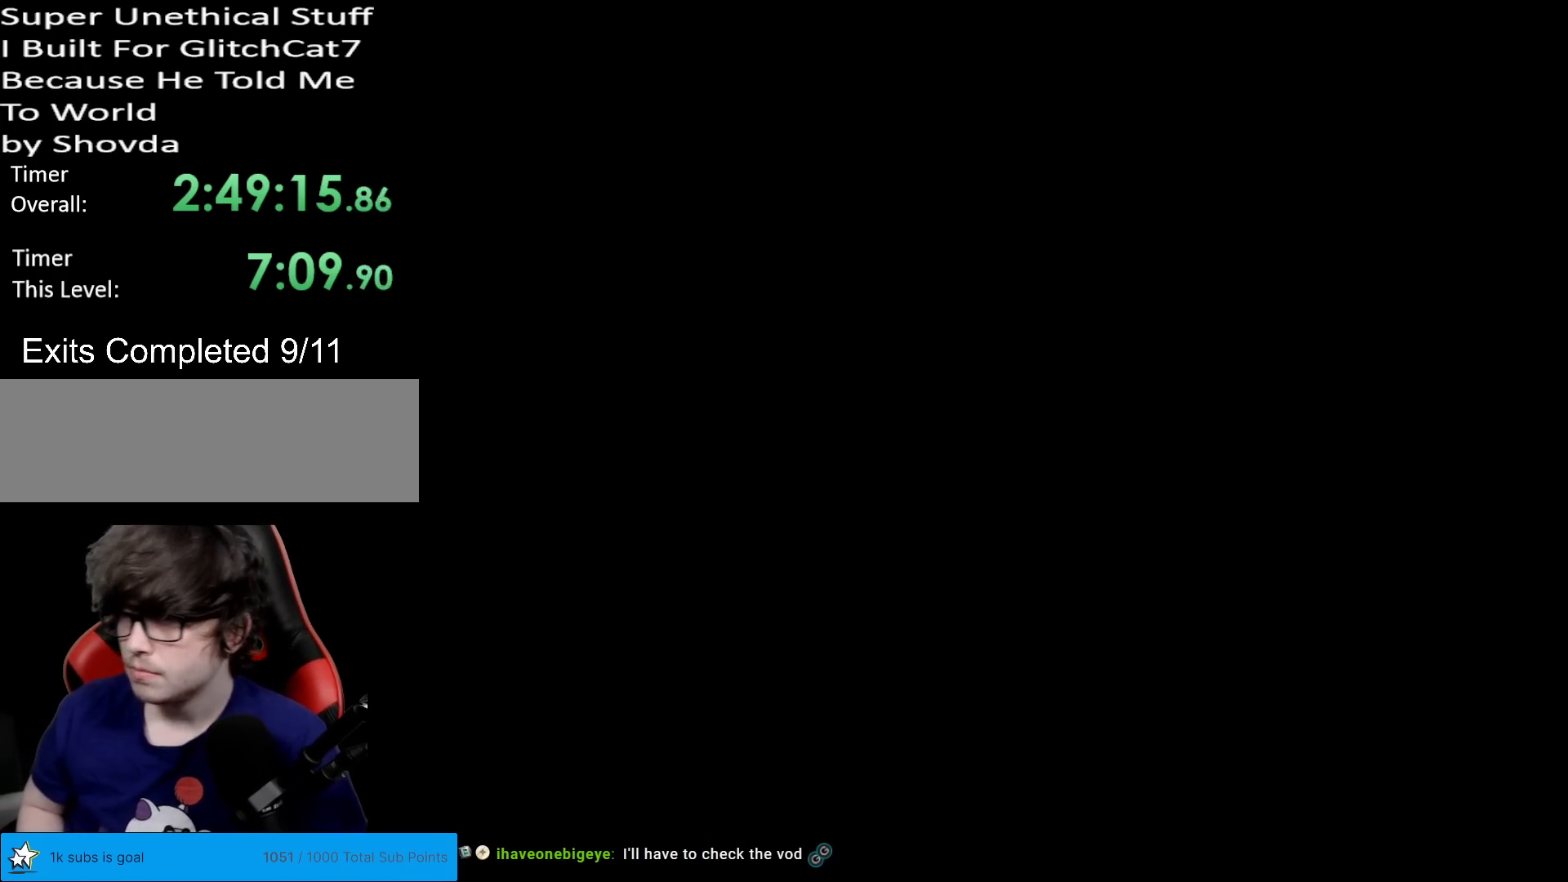
{"buttons": ["X"], "events": [[133, "X", "down"]]}
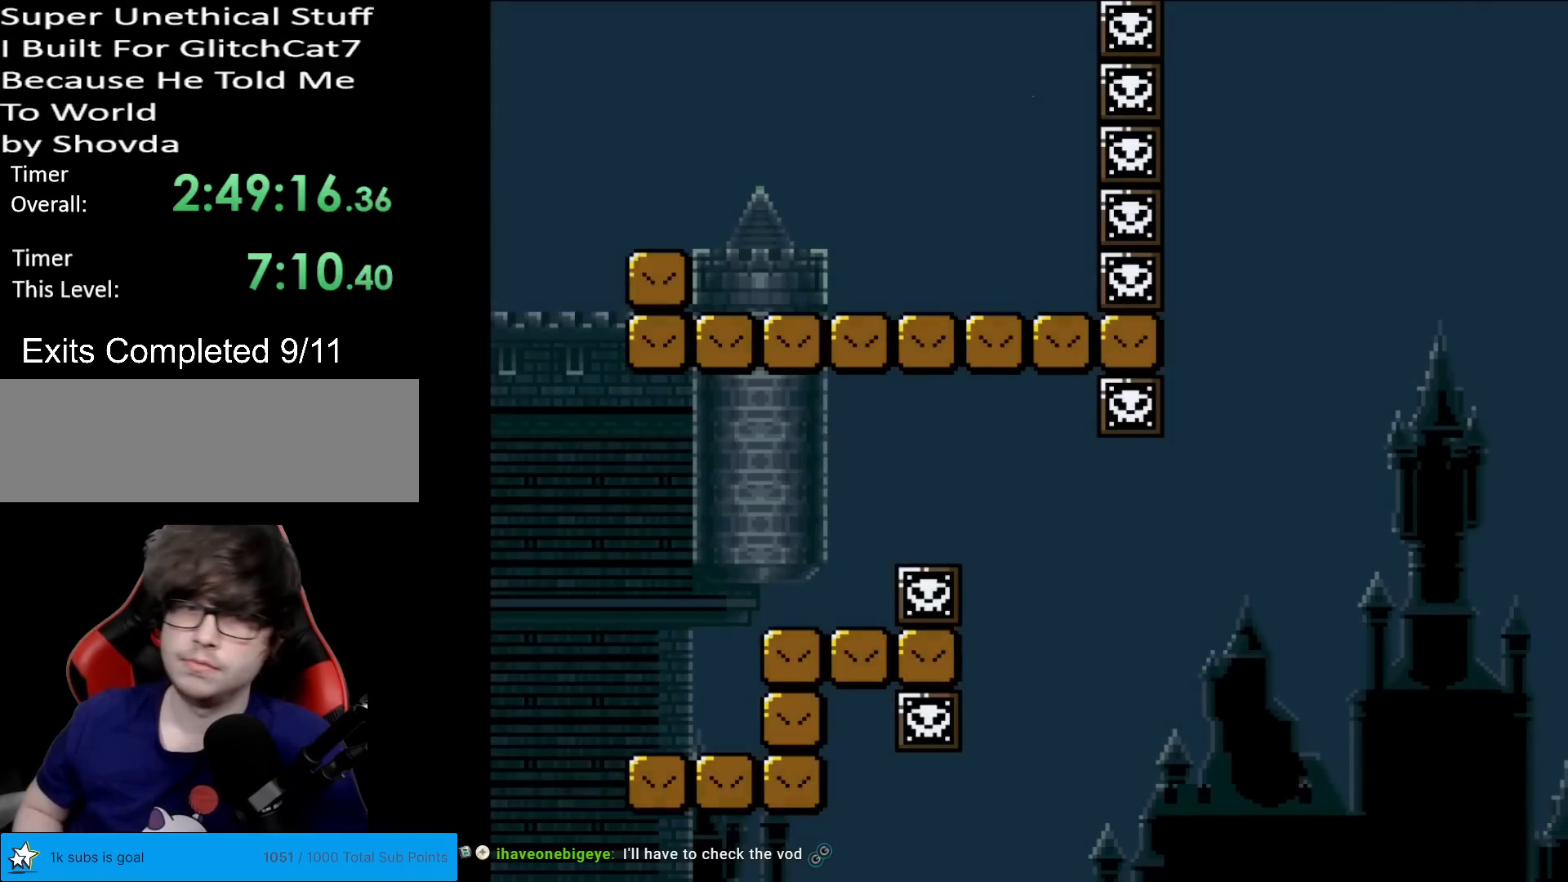
{"buttons": ["A", "X", "DPAD_RIGHT"], "events": [[234, "A", "down"], [418, "A", "up"], [418, "DPAD_RIGHT", "down"], [451, "A", "down"]]}
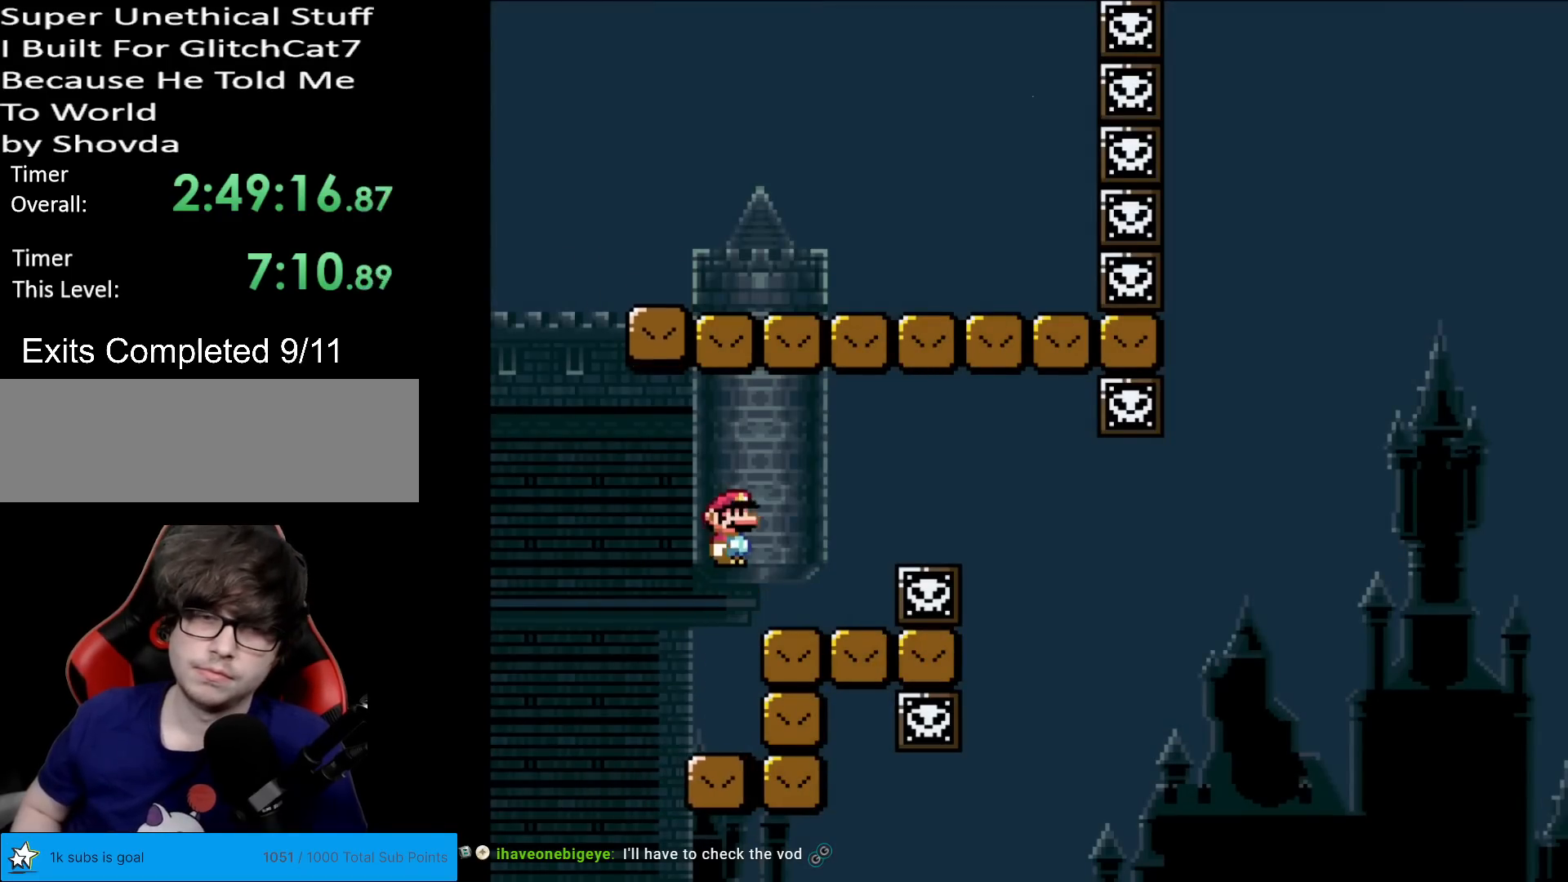
{"buttons": ["X"], "events": [[200, "DPAD_RIGHT", "up"], [217, "DPAD_LEFT", "down"], [284, "A", "up"], [317, "DPAD_LEFT", "up"]]}
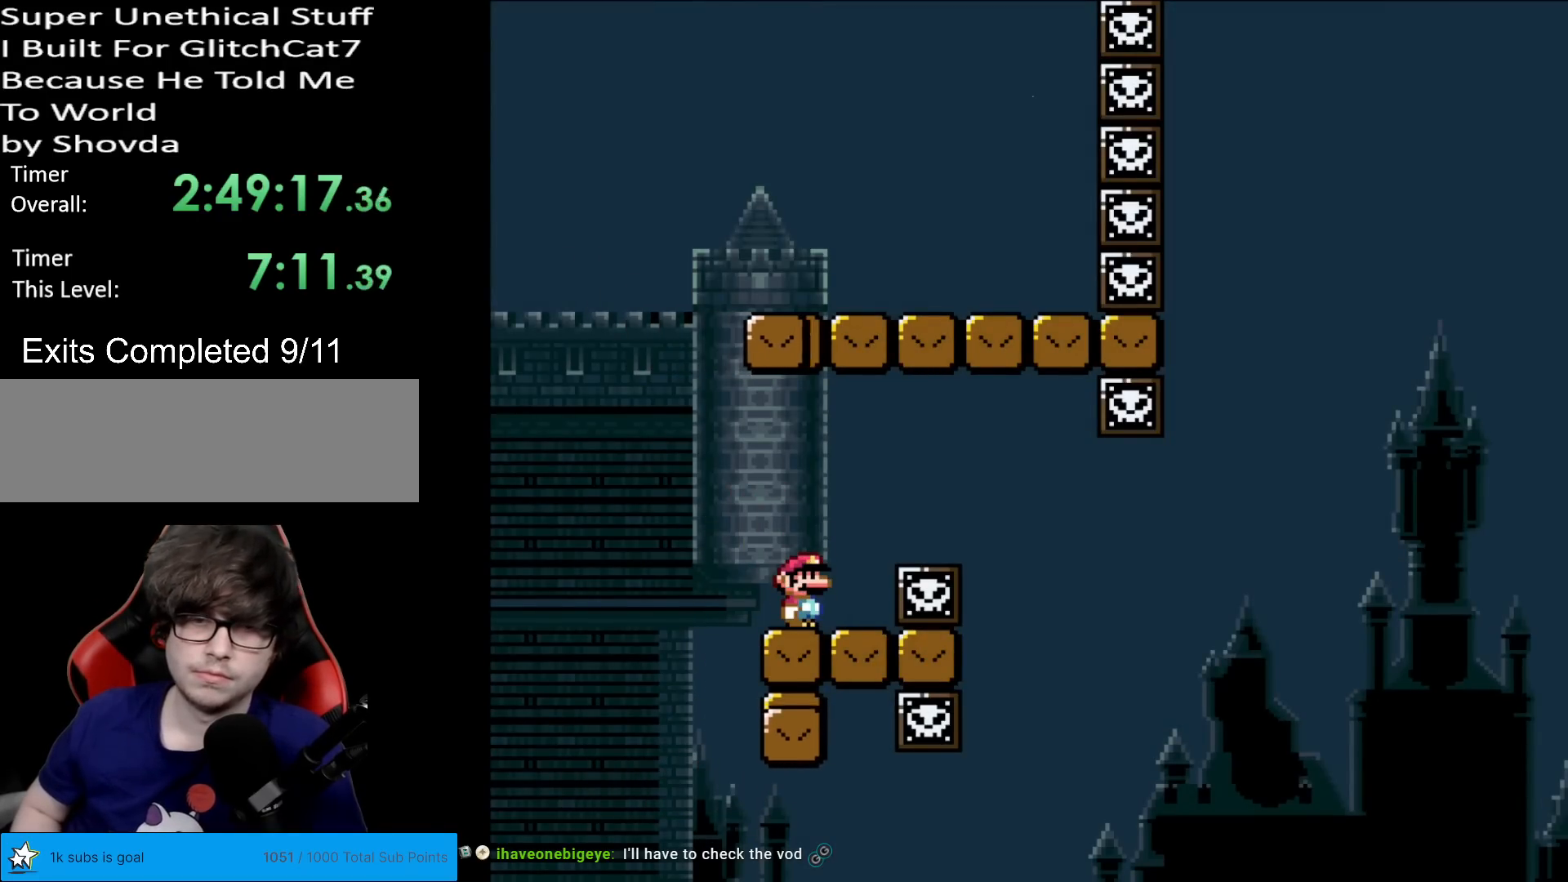
{"buttons": ["X", "DPAD_RIGHT"], "events": [[334, "DPAD_RIGHT", "down"], [384, "A", "down"], [468, "A", "up"]]}